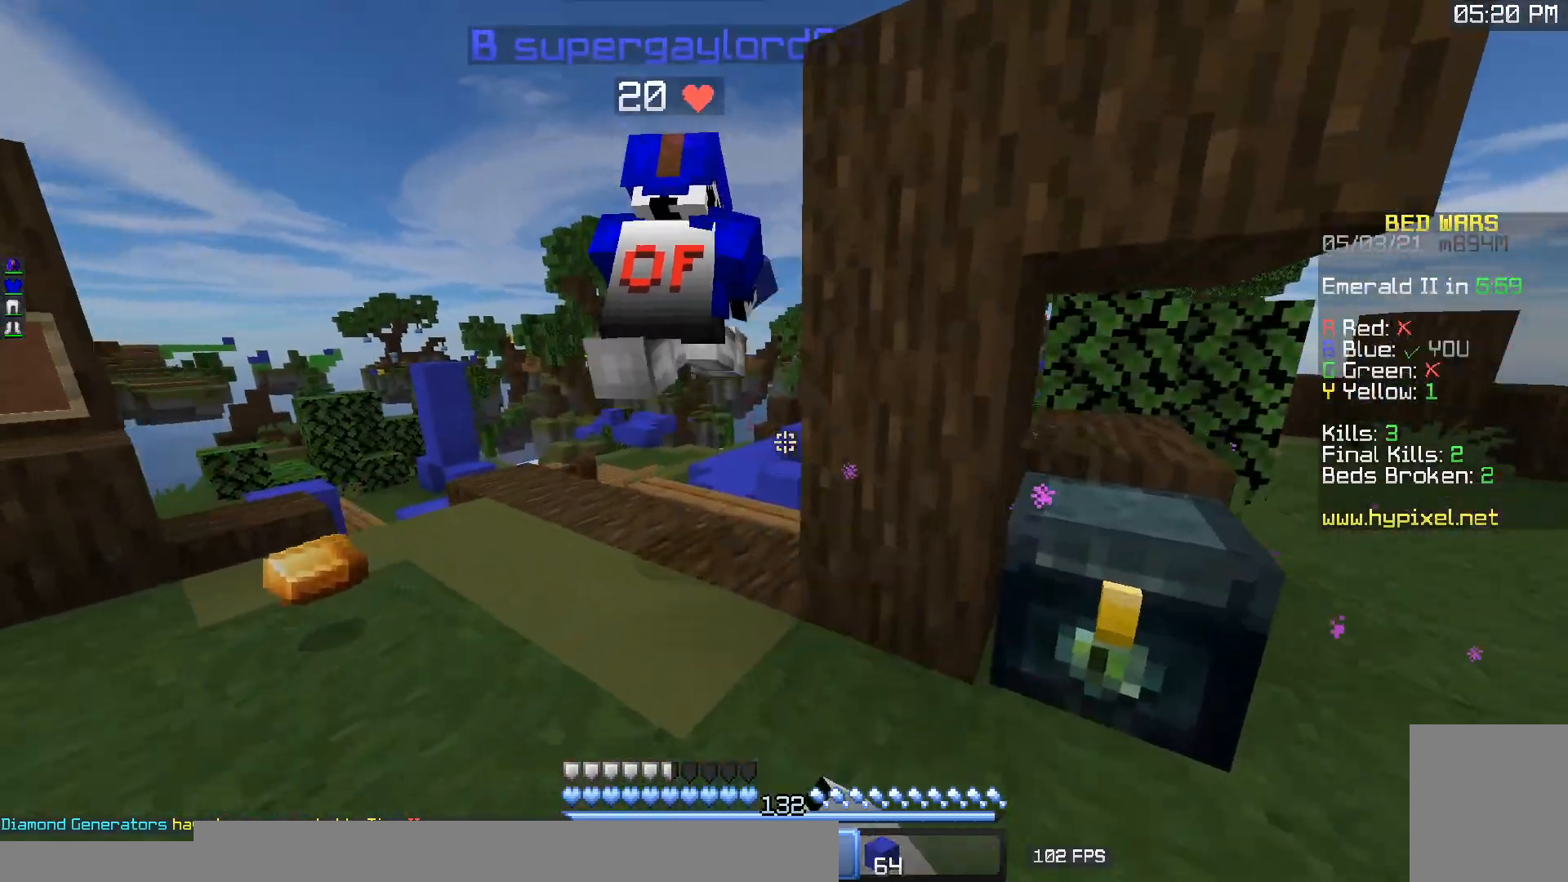
Gameplay with keyboard and mouse; each line is a JSON object with the keys and mouse buttons held at the frame after it. "events" lists presses ("down") and releases ("up") of "a", "d", "s", "w", "mouse_left" and "mouse_right" between this image and that frame as [ms after this image, input, new state], when the widget could be followed in between. "mouse_left", "mouse_right" = the "left", "right" buttons of the "mouse" list. No other keys are recorded. Fast repeated clicks can show as one long hold. Mouse movement is not recorded.
{"keys": ["d", "w"], "mouse": [], "events": [[150, "a", "down"], [433, "a", "up"], [483, "d", "down"]]}
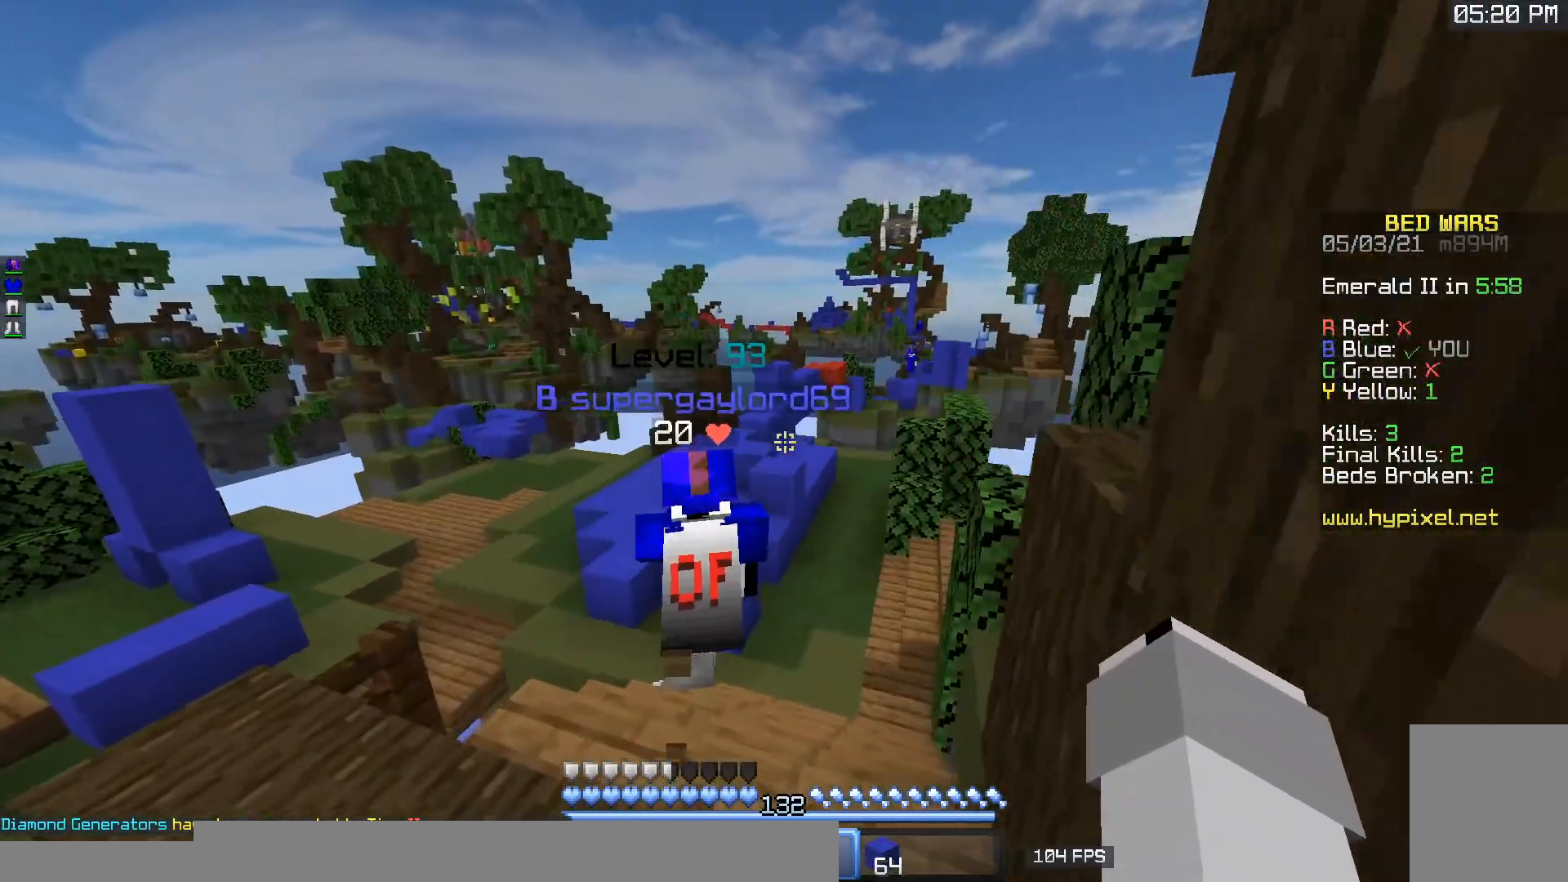
{"keys": ["a", "w"], "mouse": [], "events": [[367, "a", "down"], [400, "d", "up"]]}
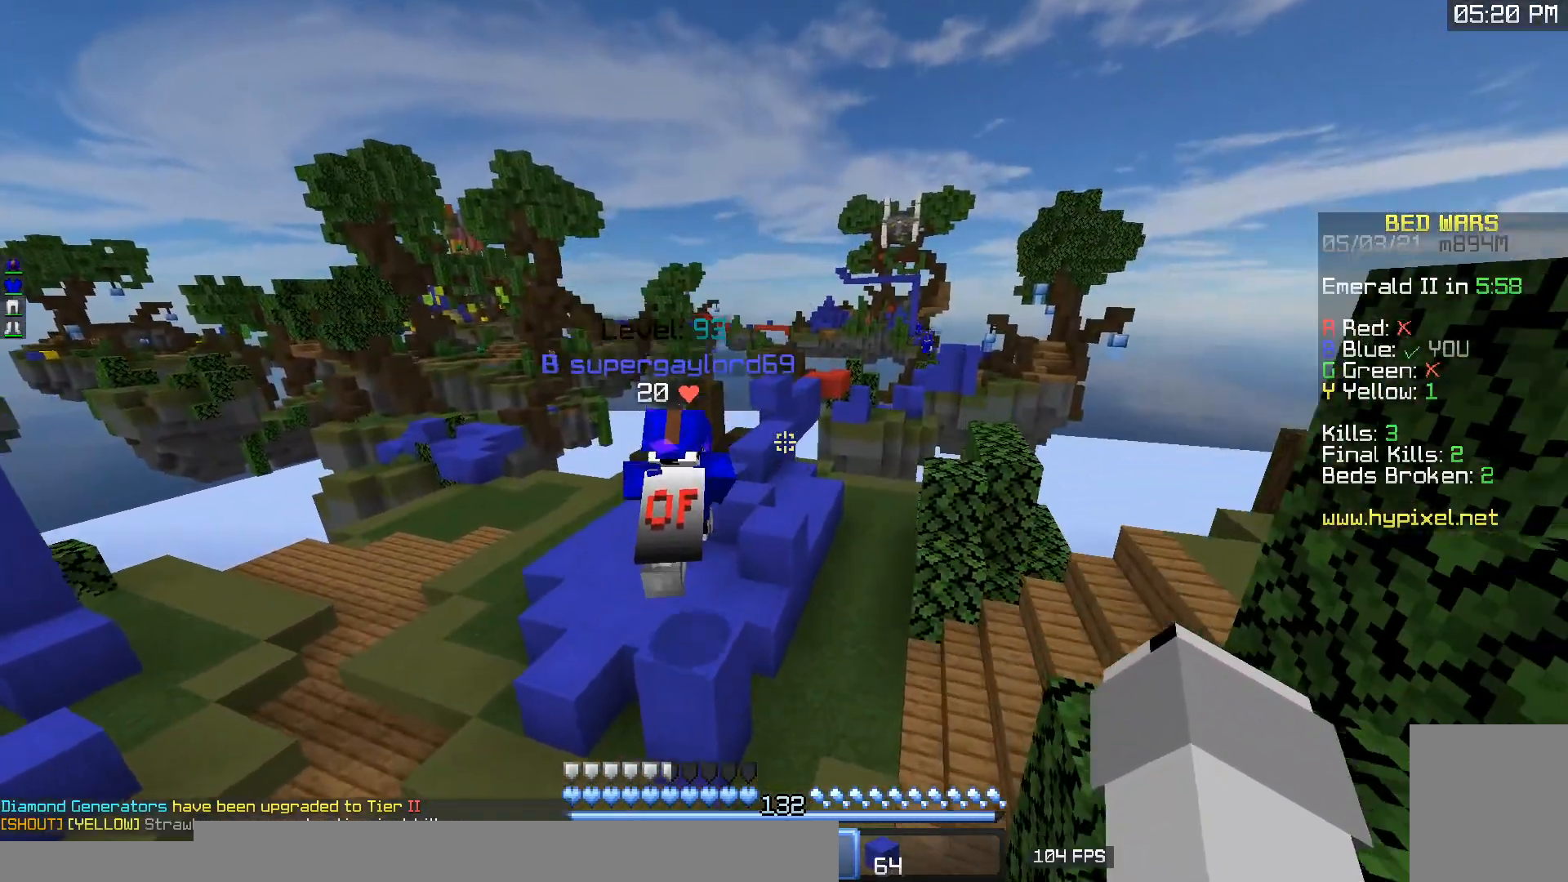
{"keys": ["d", "w"], "mouse": [], "events": [[33, "d", "down"], [50, "a", "up"]]}
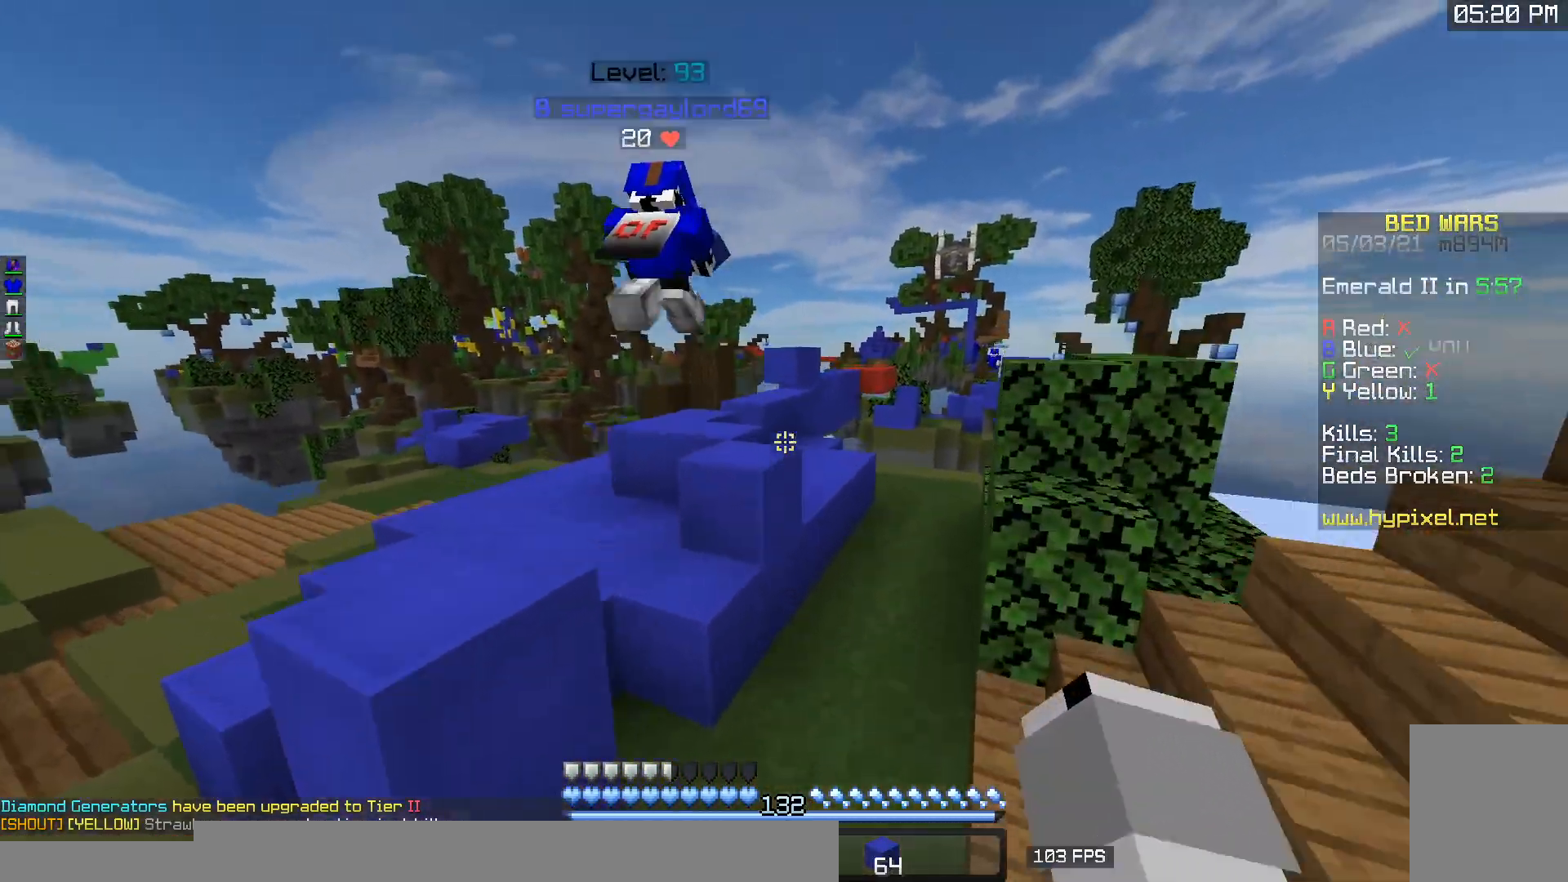
{"keys": [], "mouse": [], "events": [[167, "w", "up"], [233, "a", "down"], [300, "d", "up"], [500, "a", "up"]]}
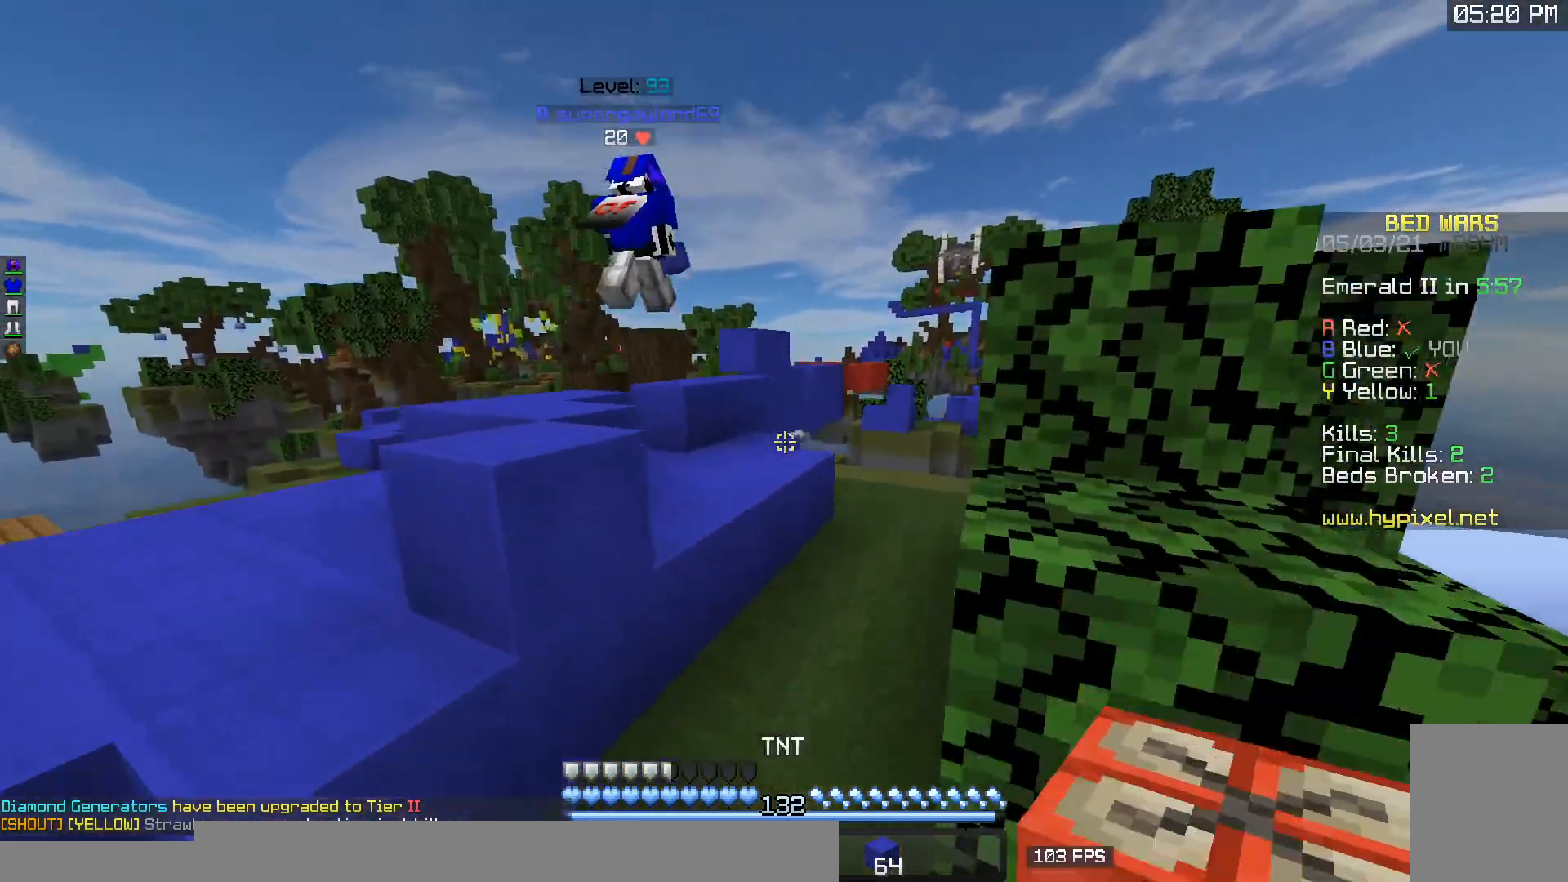
{"keys": ["d"], "mouse": ["right"], "events": [[83, "a", "down"], [233, "a", "up"], [300, "d", "down"], [417, "mouse_right", "down"]]}
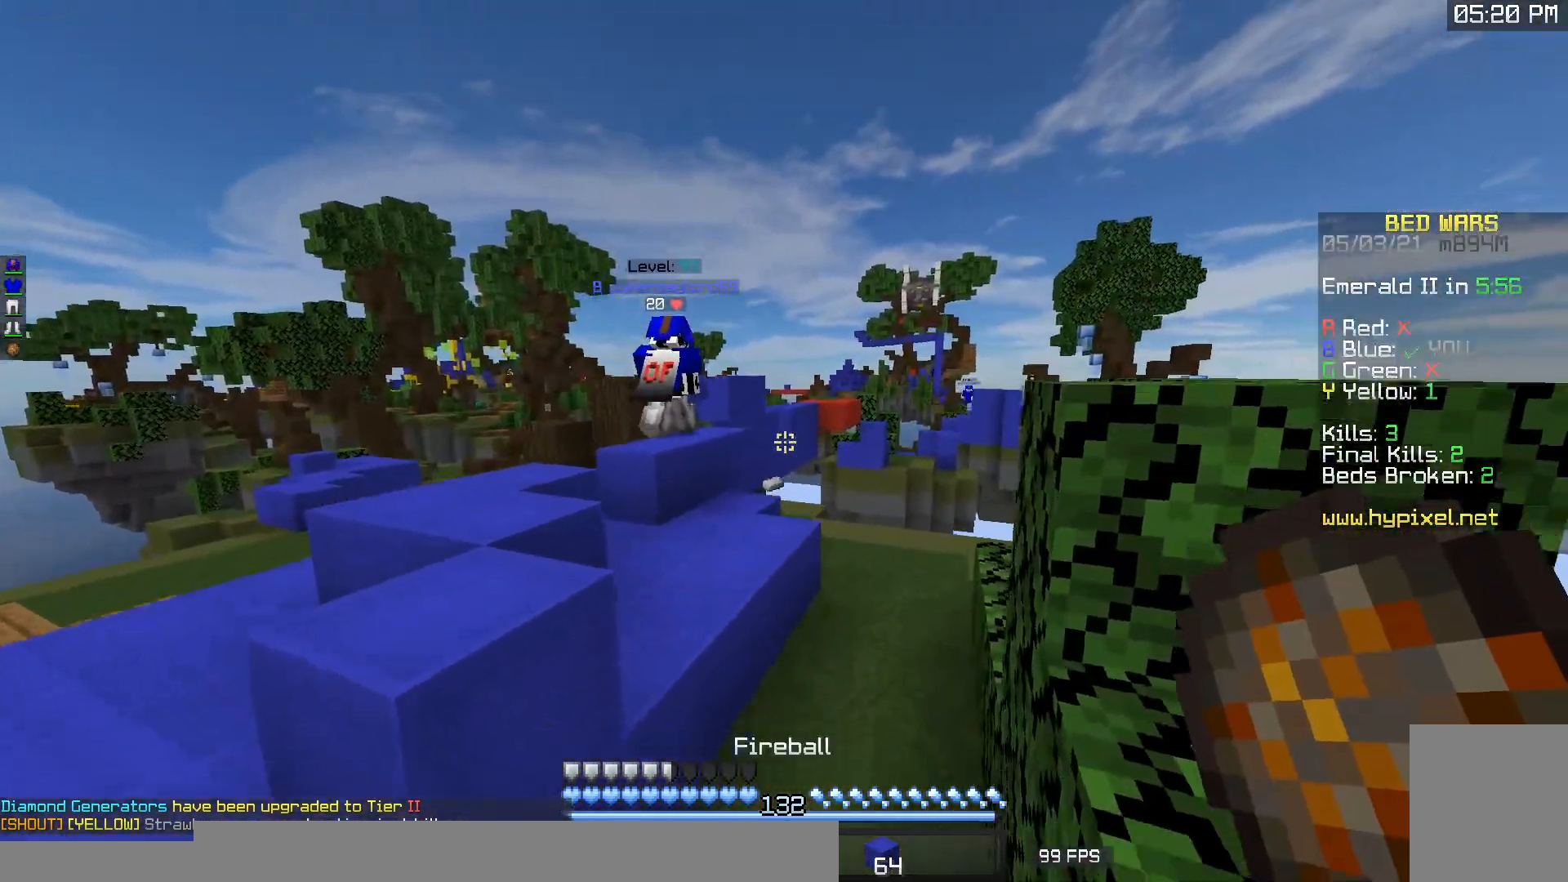
{"keys": [], "mouse": [], "events": [[33, "mouse_right", "up"], [250, "d", "up"]]}
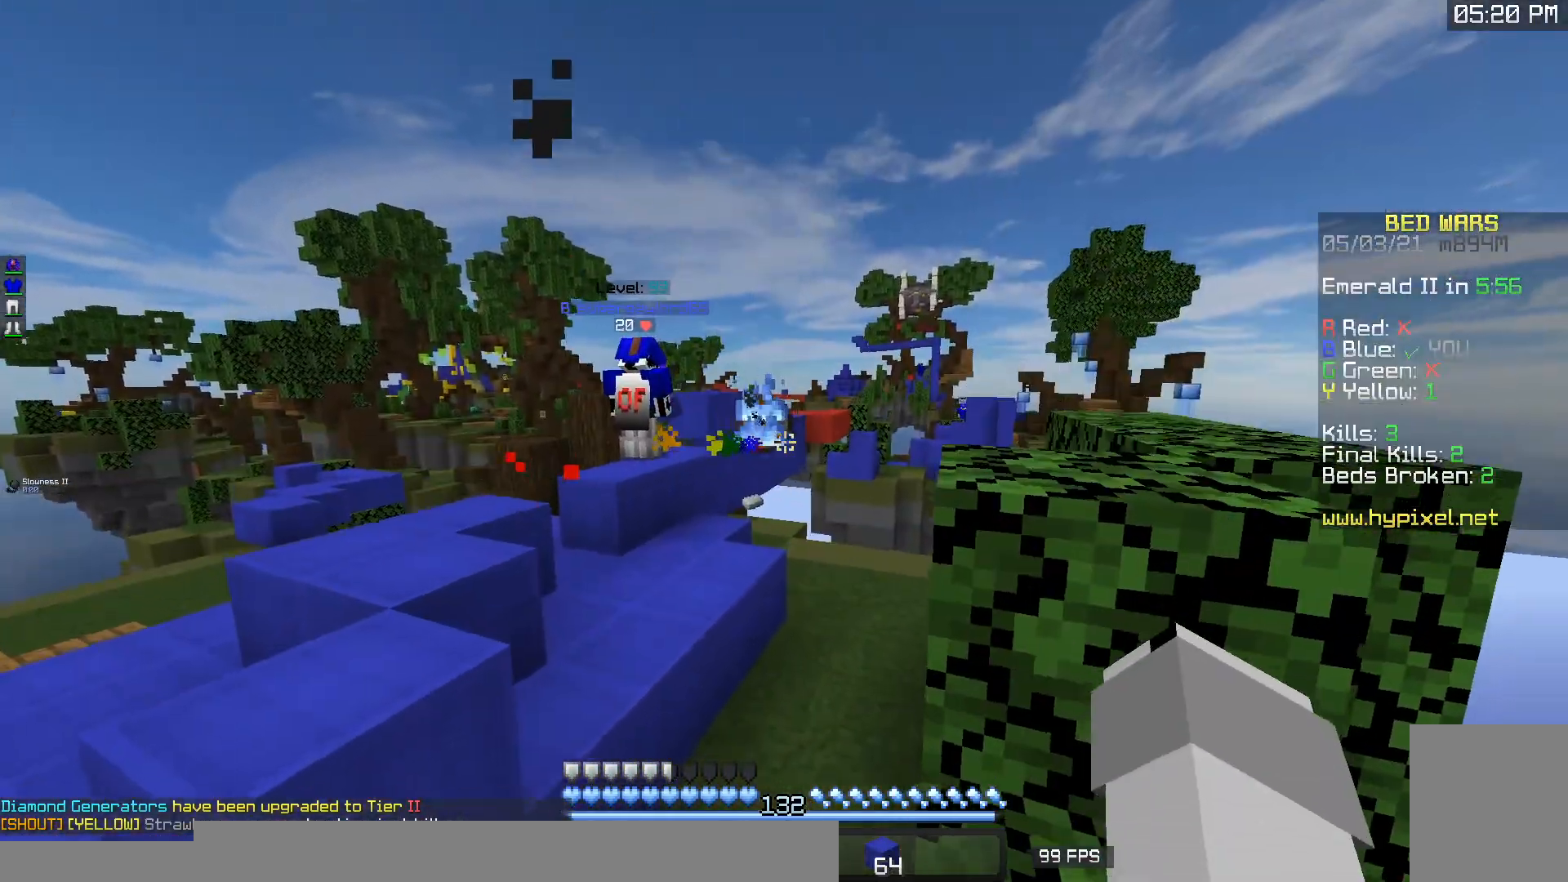
{"keys": [], "mouse": [], "events": []}
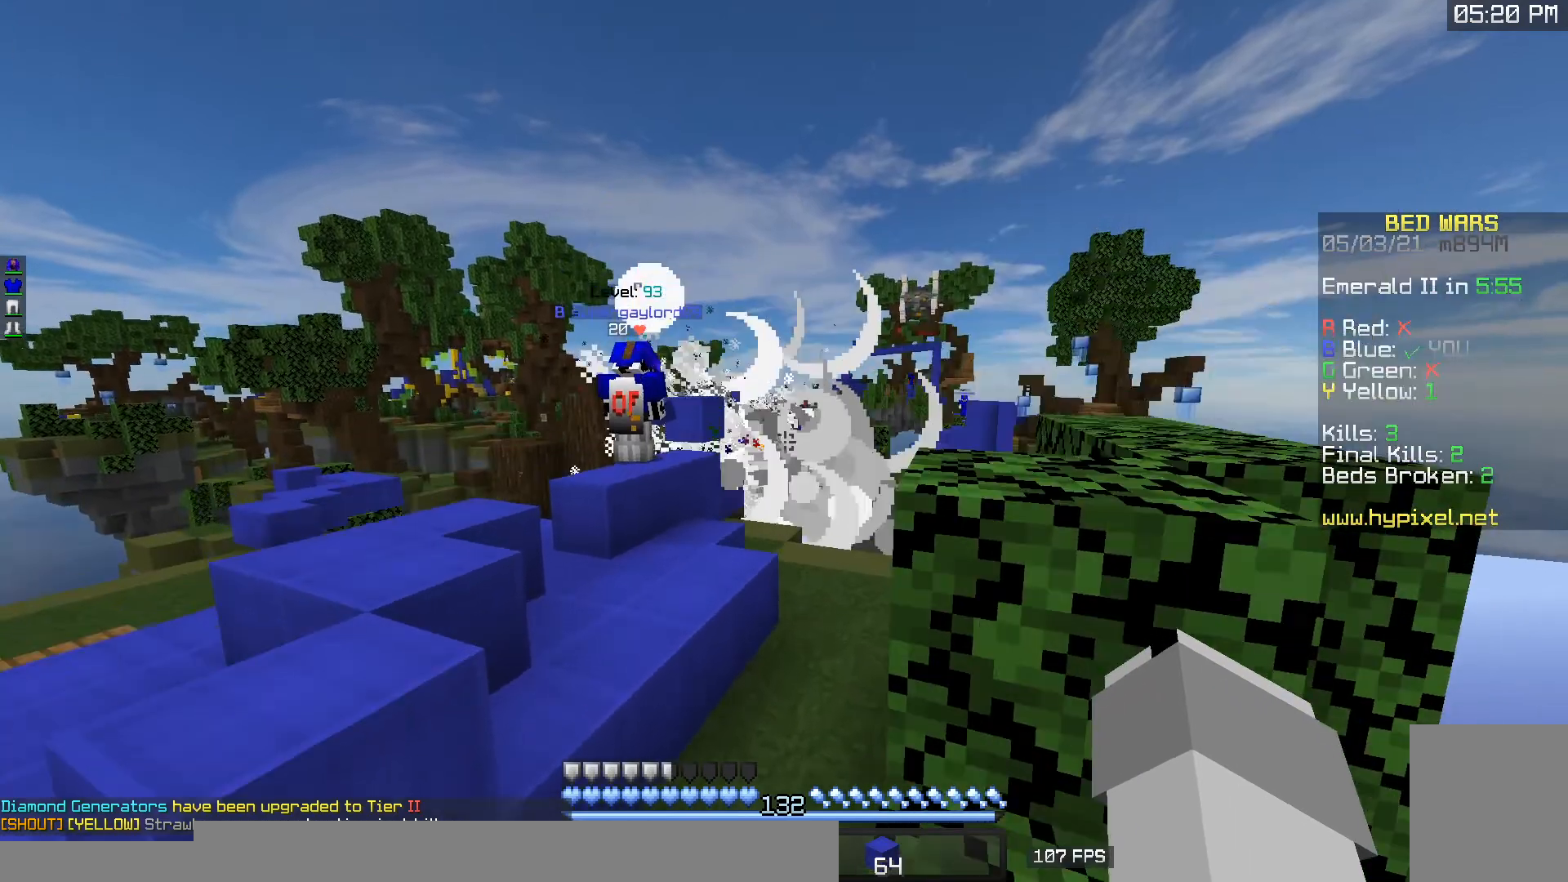
{"keys": ["a"], "mouse": [], "events": [[217, "a", "down"]]}
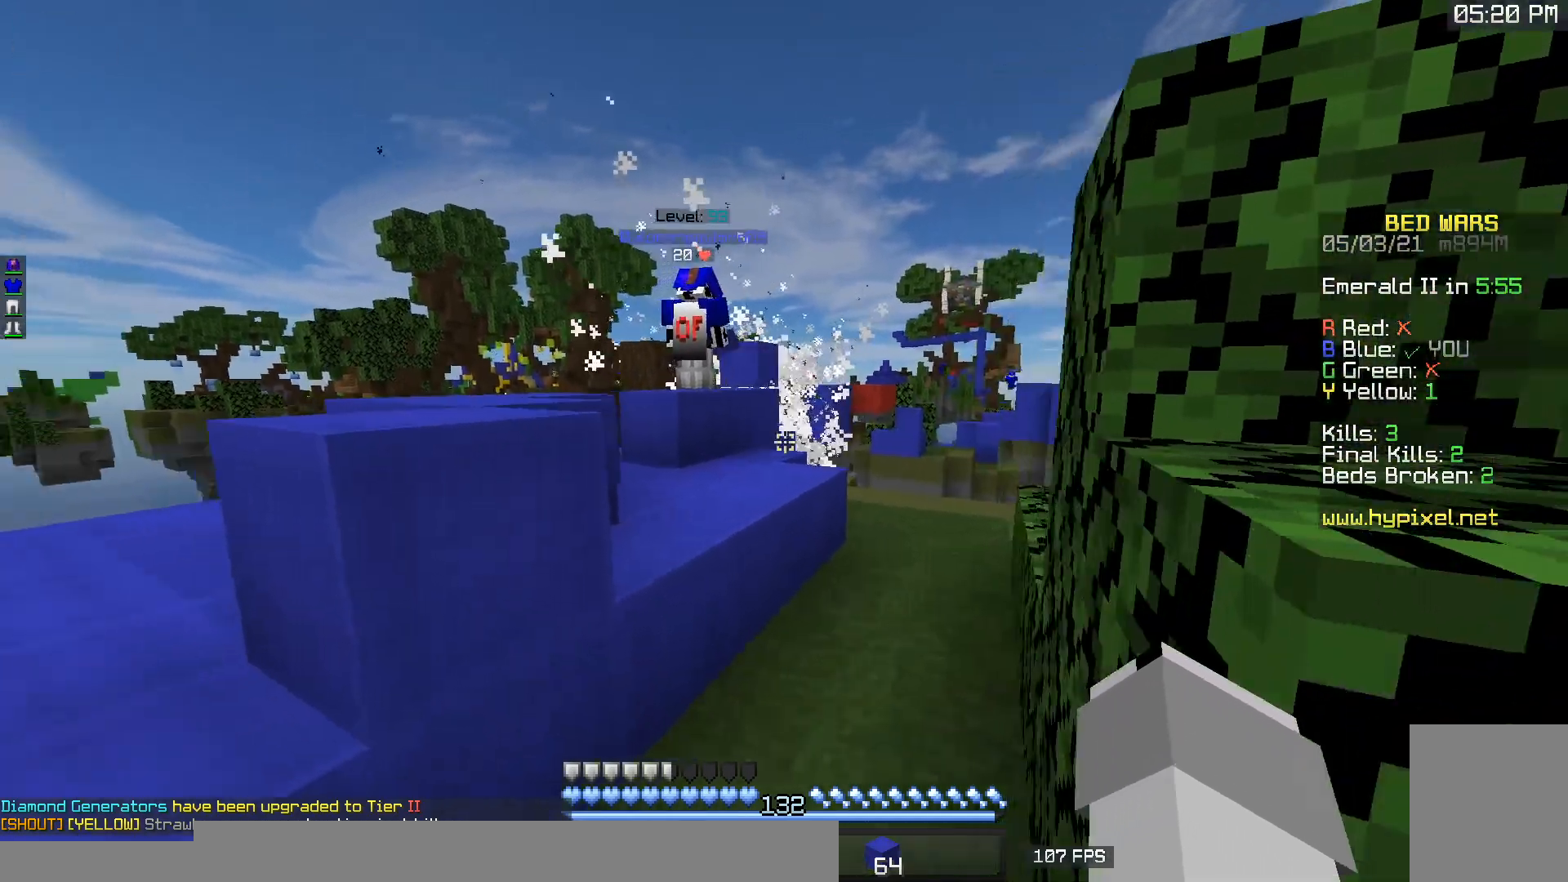
{"keys": ["a", "w"], "mouse": [], "events": [[500, "w", "down"]]}
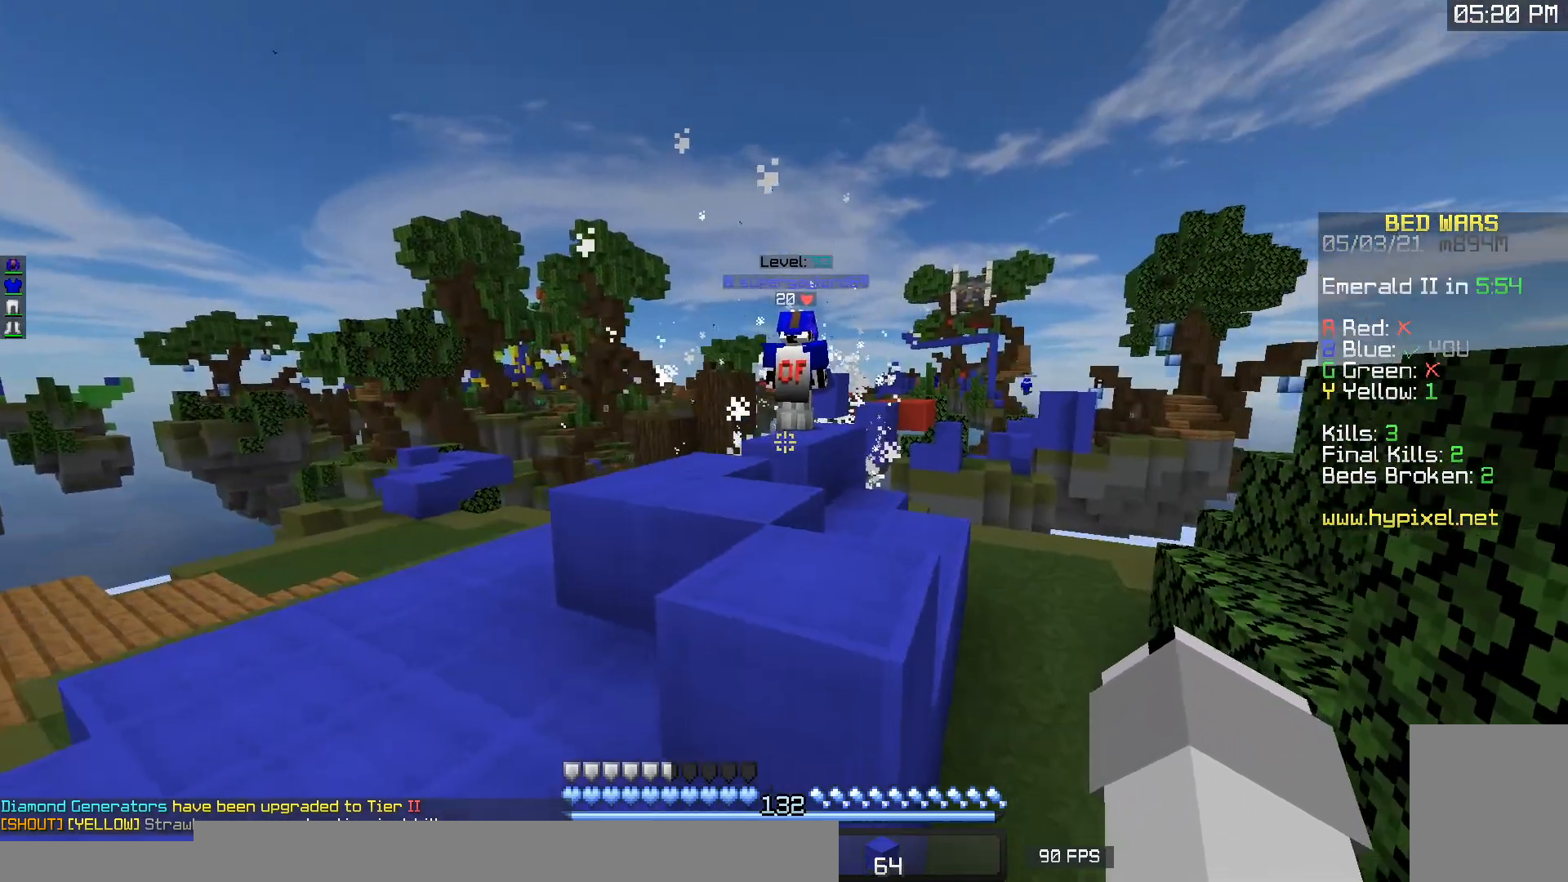
{"keys": ["d", "w"], "mouse": [], "events": [[100, "a", "up"], [250, "d", "down"]]}
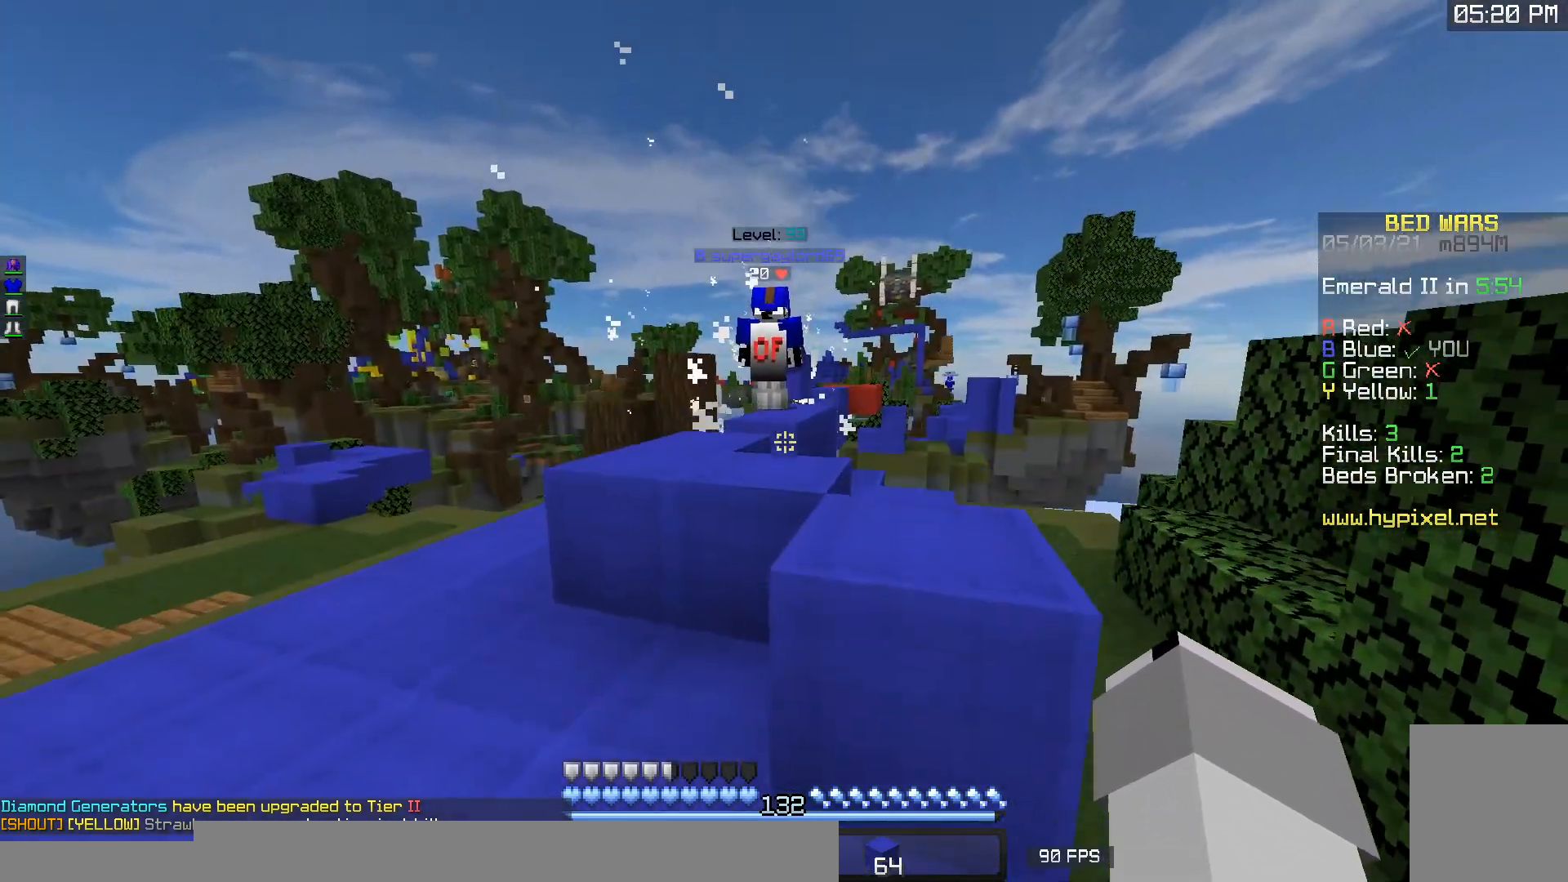
{"keys": ["a", "w"], "mouse": [], "events": [[417, "a", "down"], [417, "d", "up"]]}
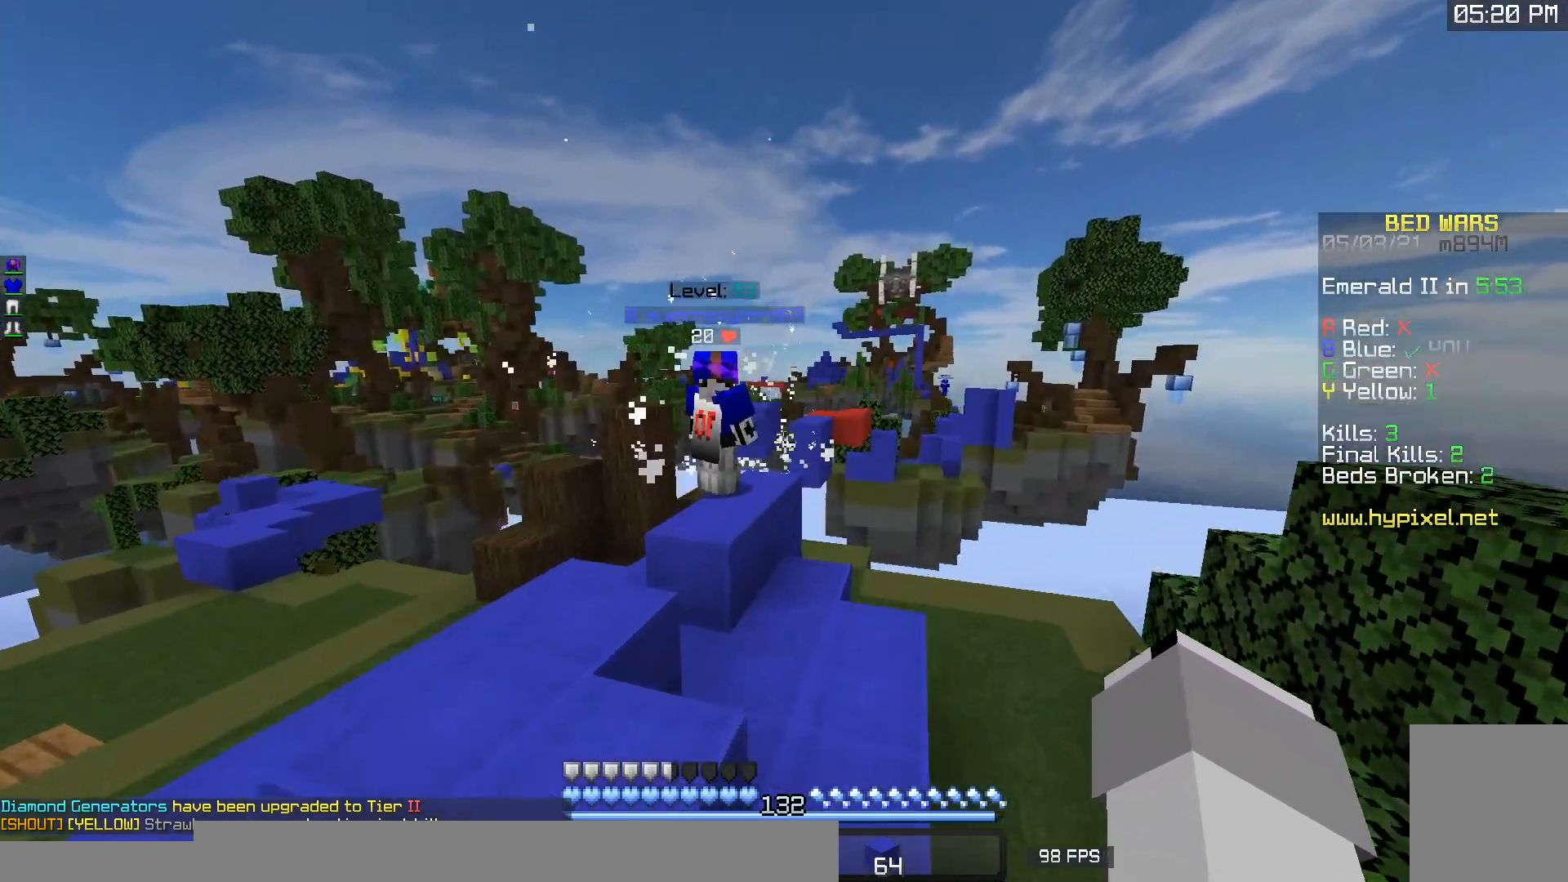
{"keys": [], "mouse": [], "events": [[300, "w", "up"], [433, "a", "up"]]}
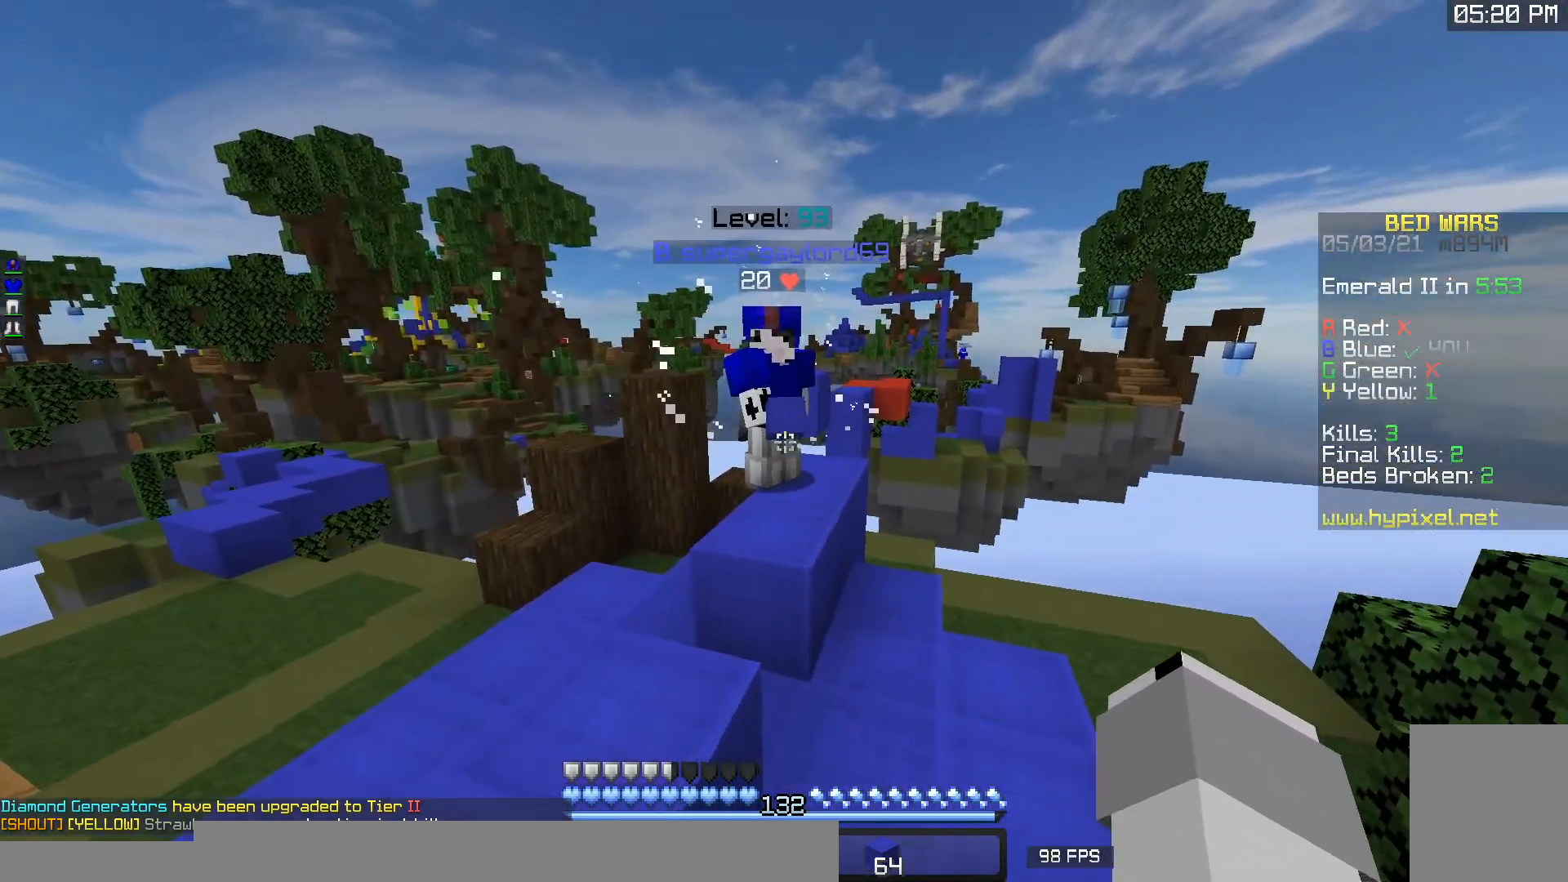
{"keys": [], "mouse": [], "events": []}
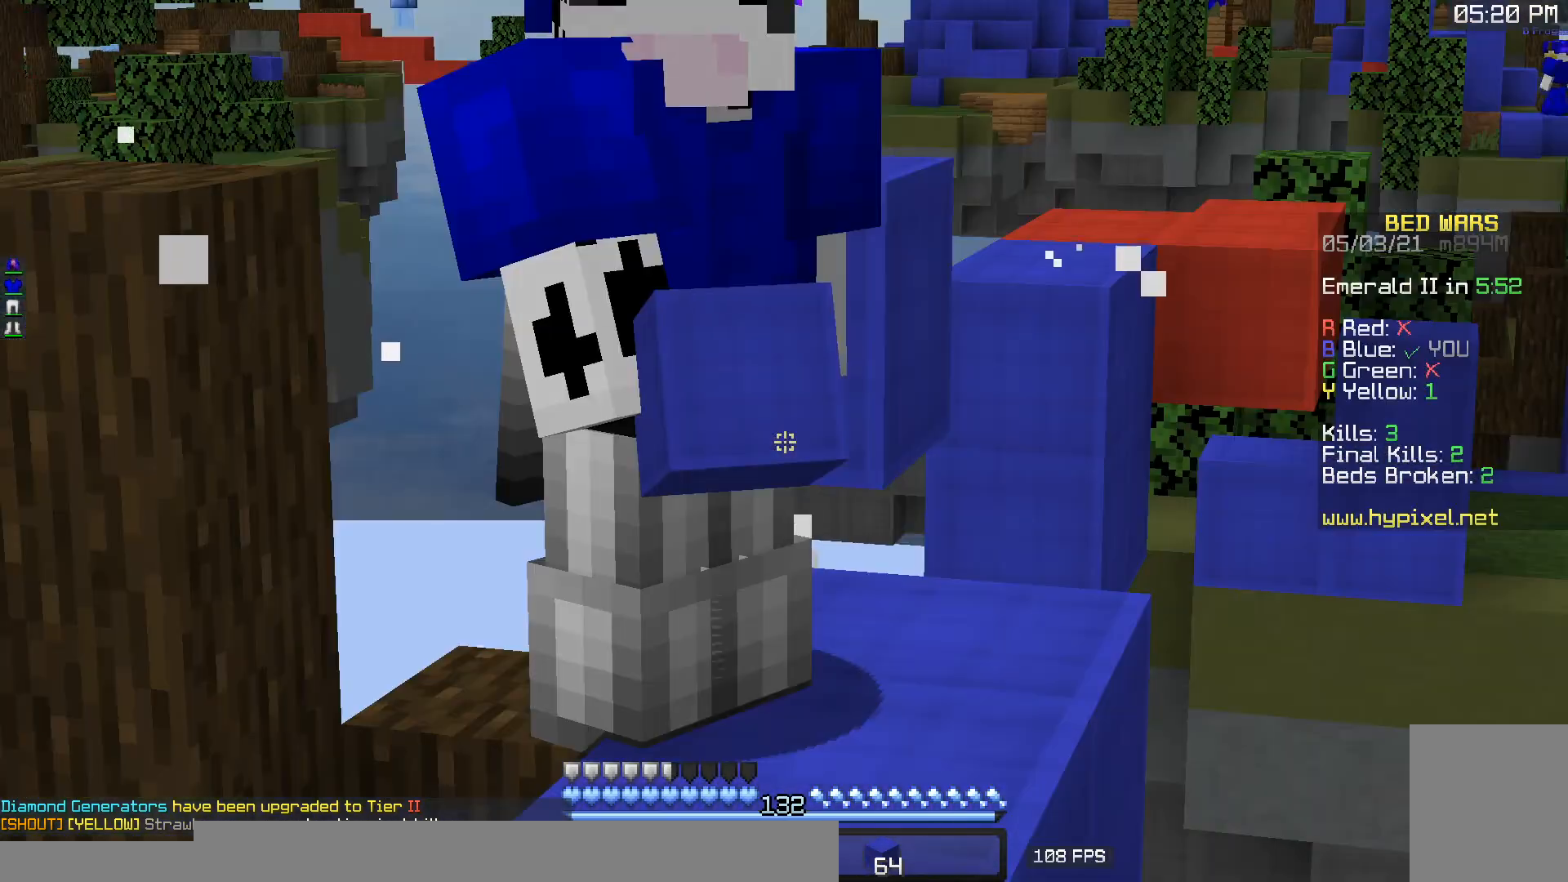
{"keys": [], "mouse": [], "events": []}
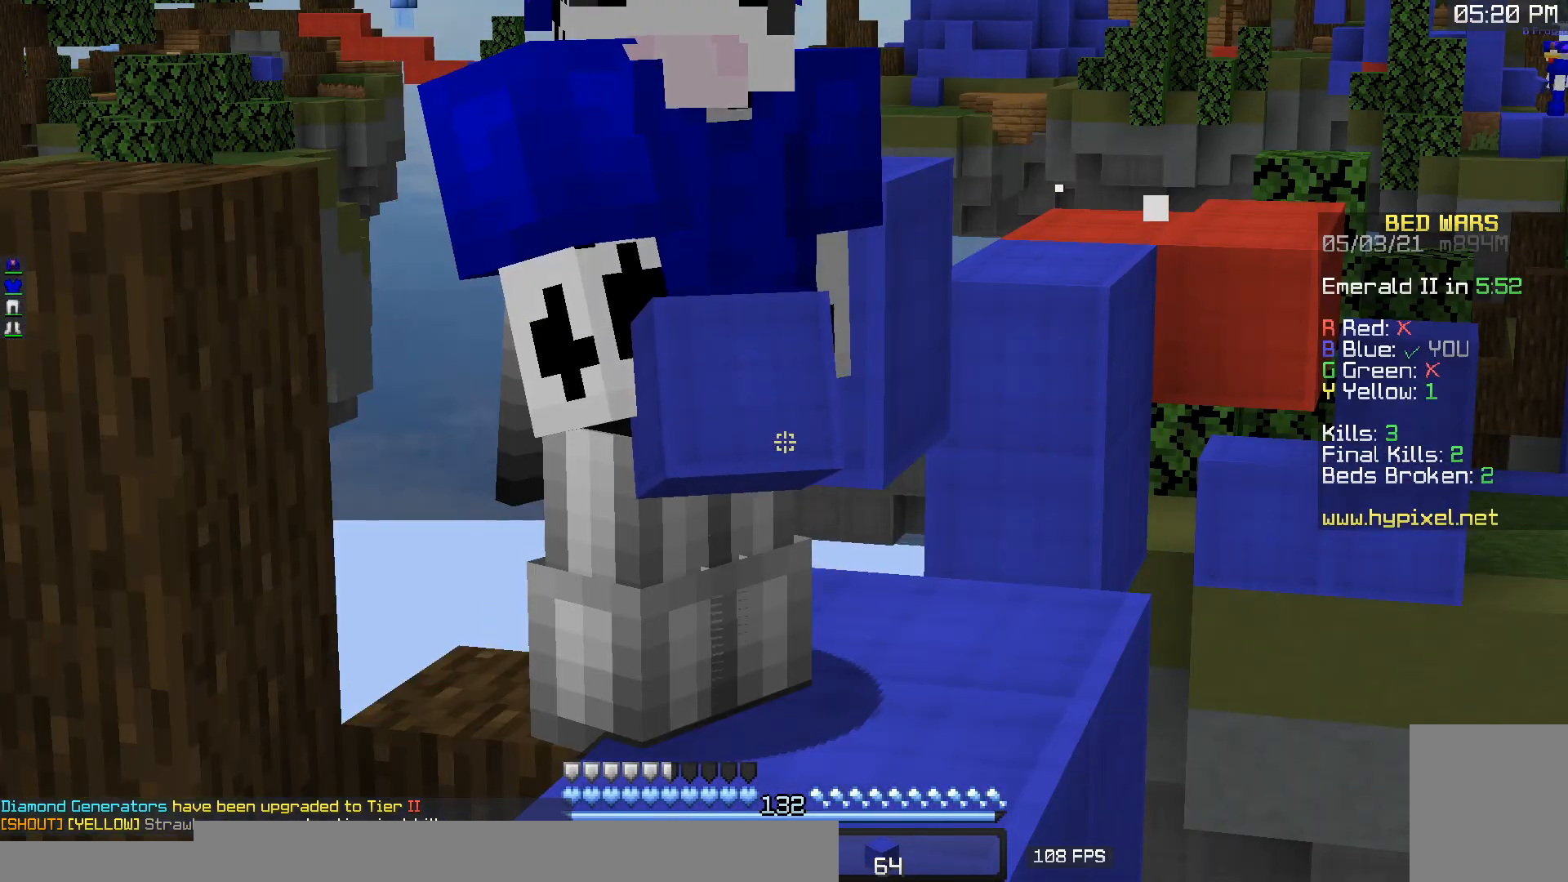
{"keys": [], "mouse": [], "events": []}
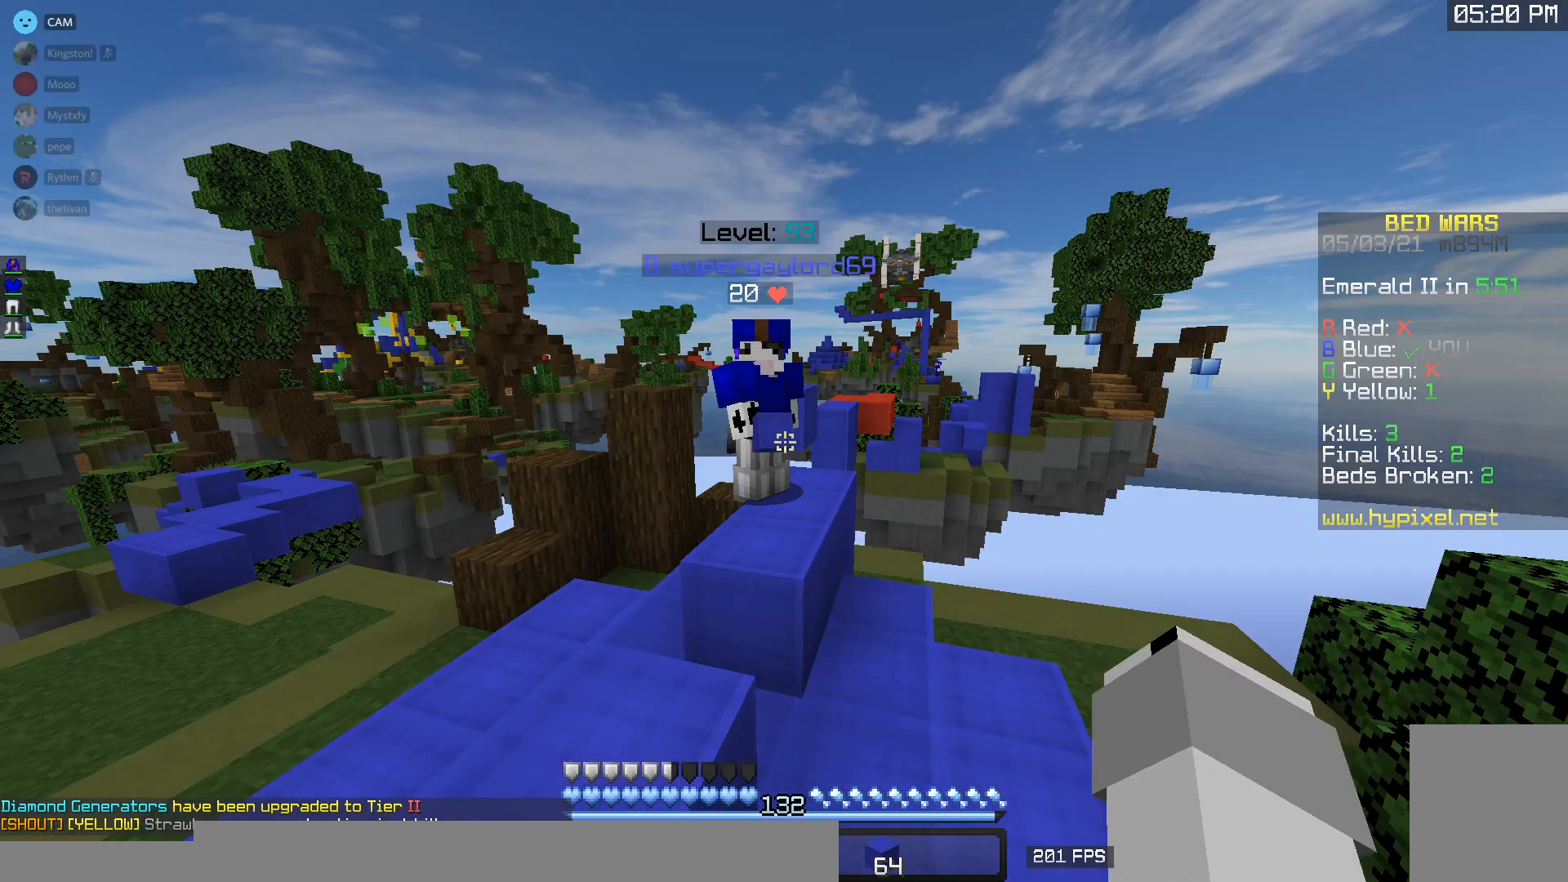
{"keys": [], "mouse": [], "events": []}
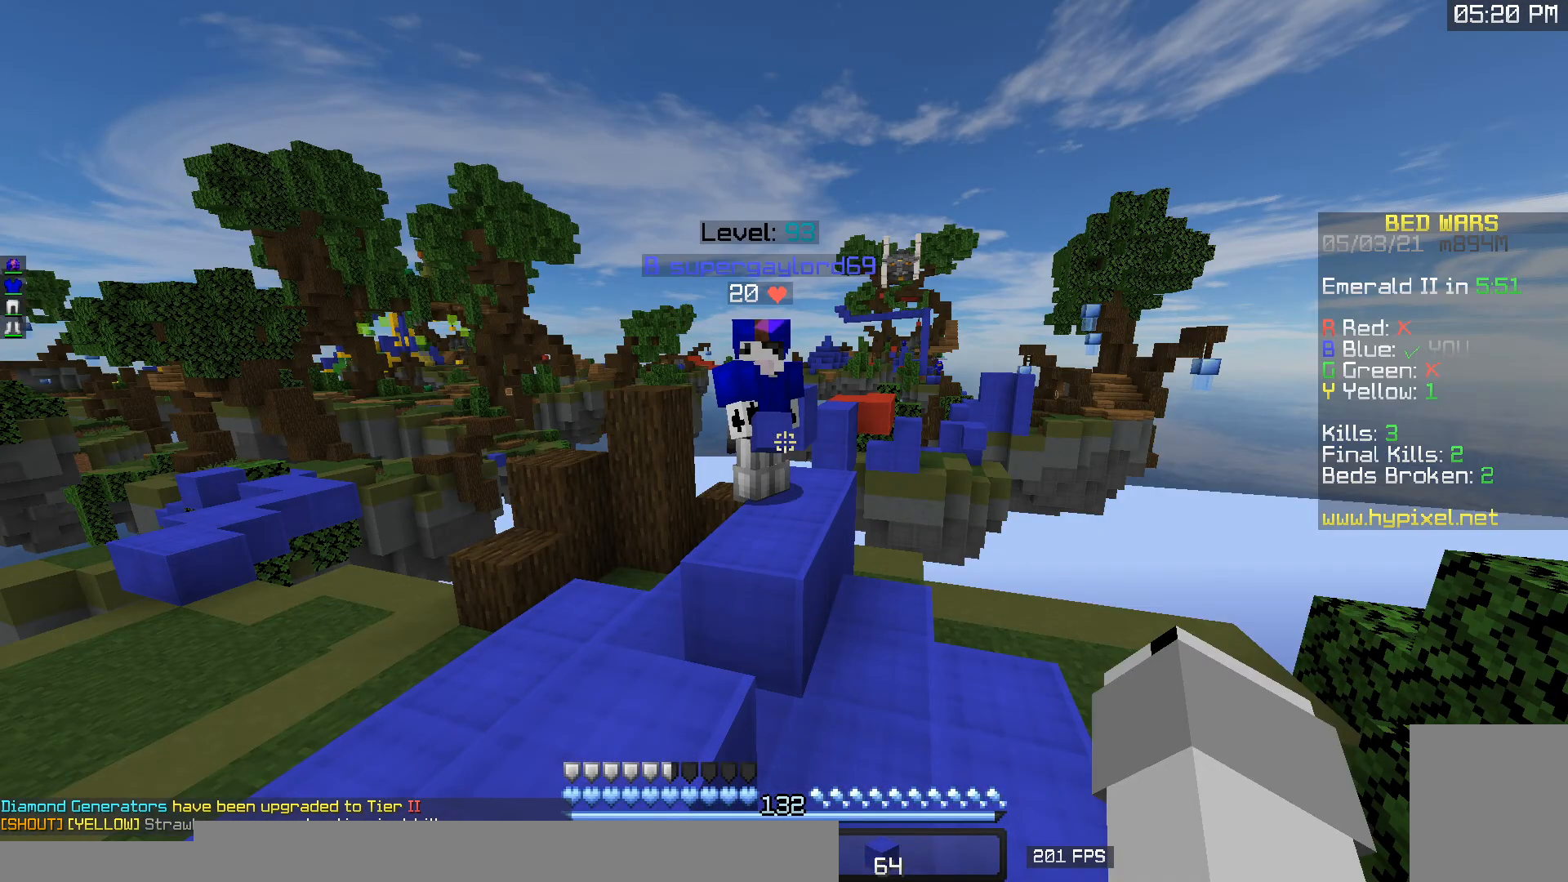
{"keys": [], "mouse": [], "events": []}
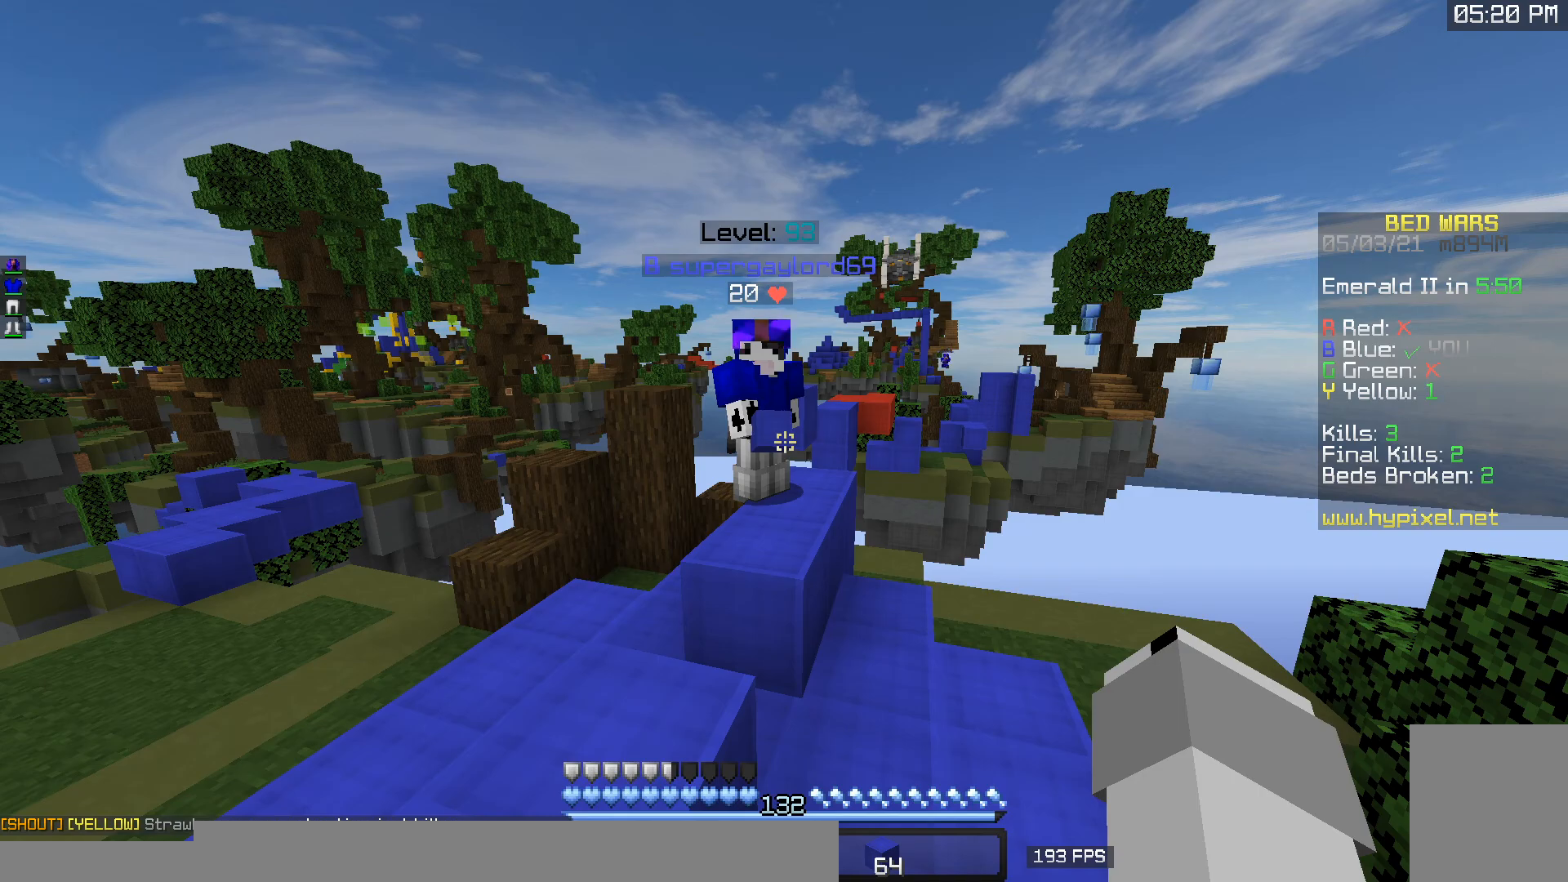
{"keys": [], "mouse": [], "events": []}
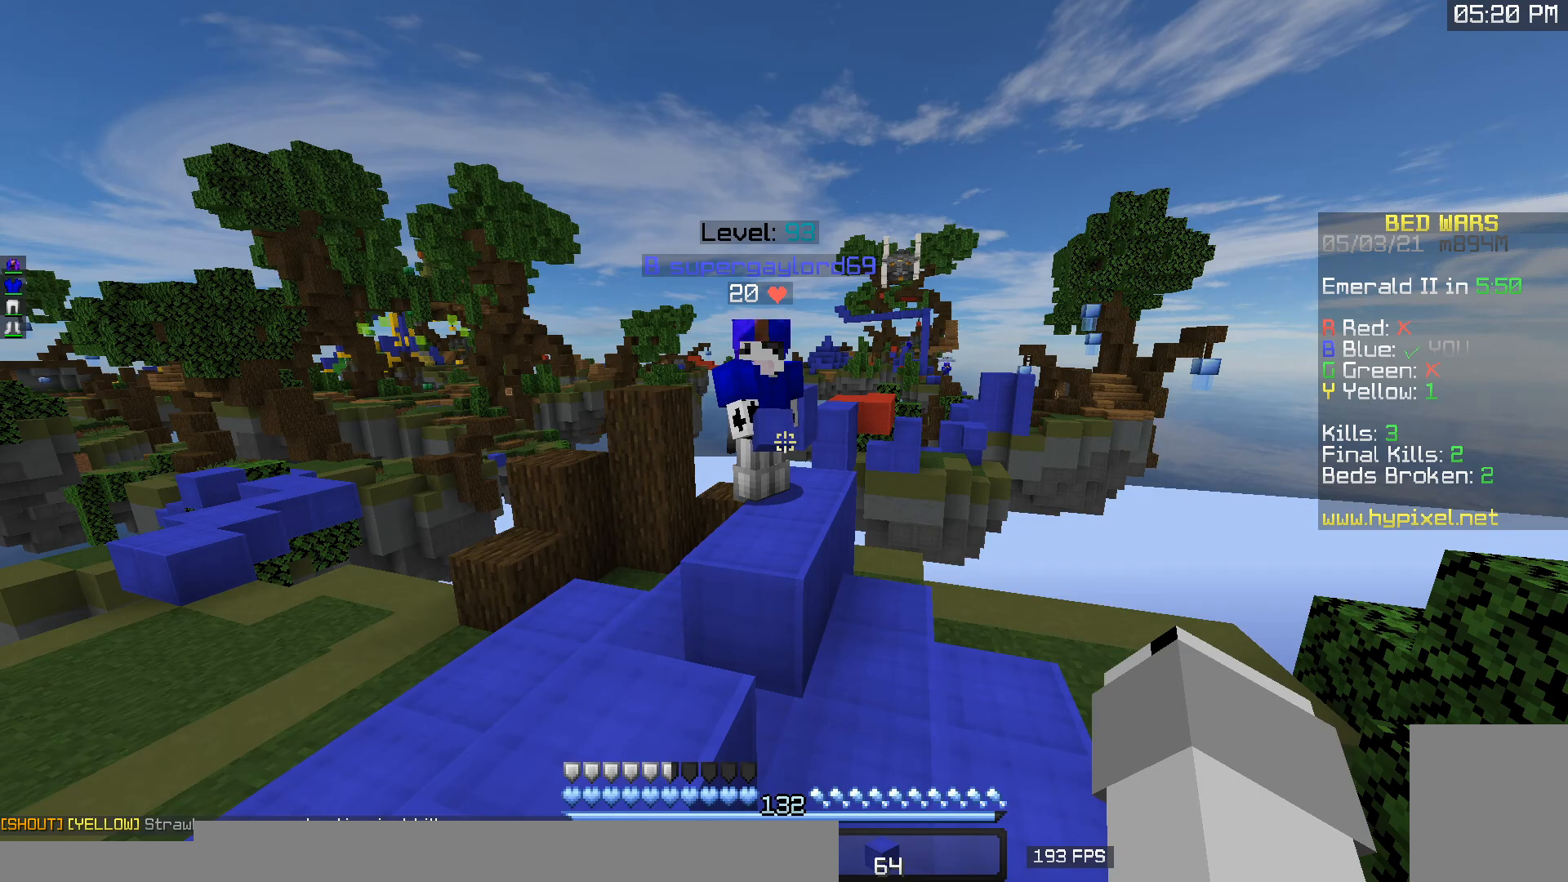
{"keys": ["d", "w"], "mouse": [], "events": [[283, "w", "down"], [300, "d", "down"]]}
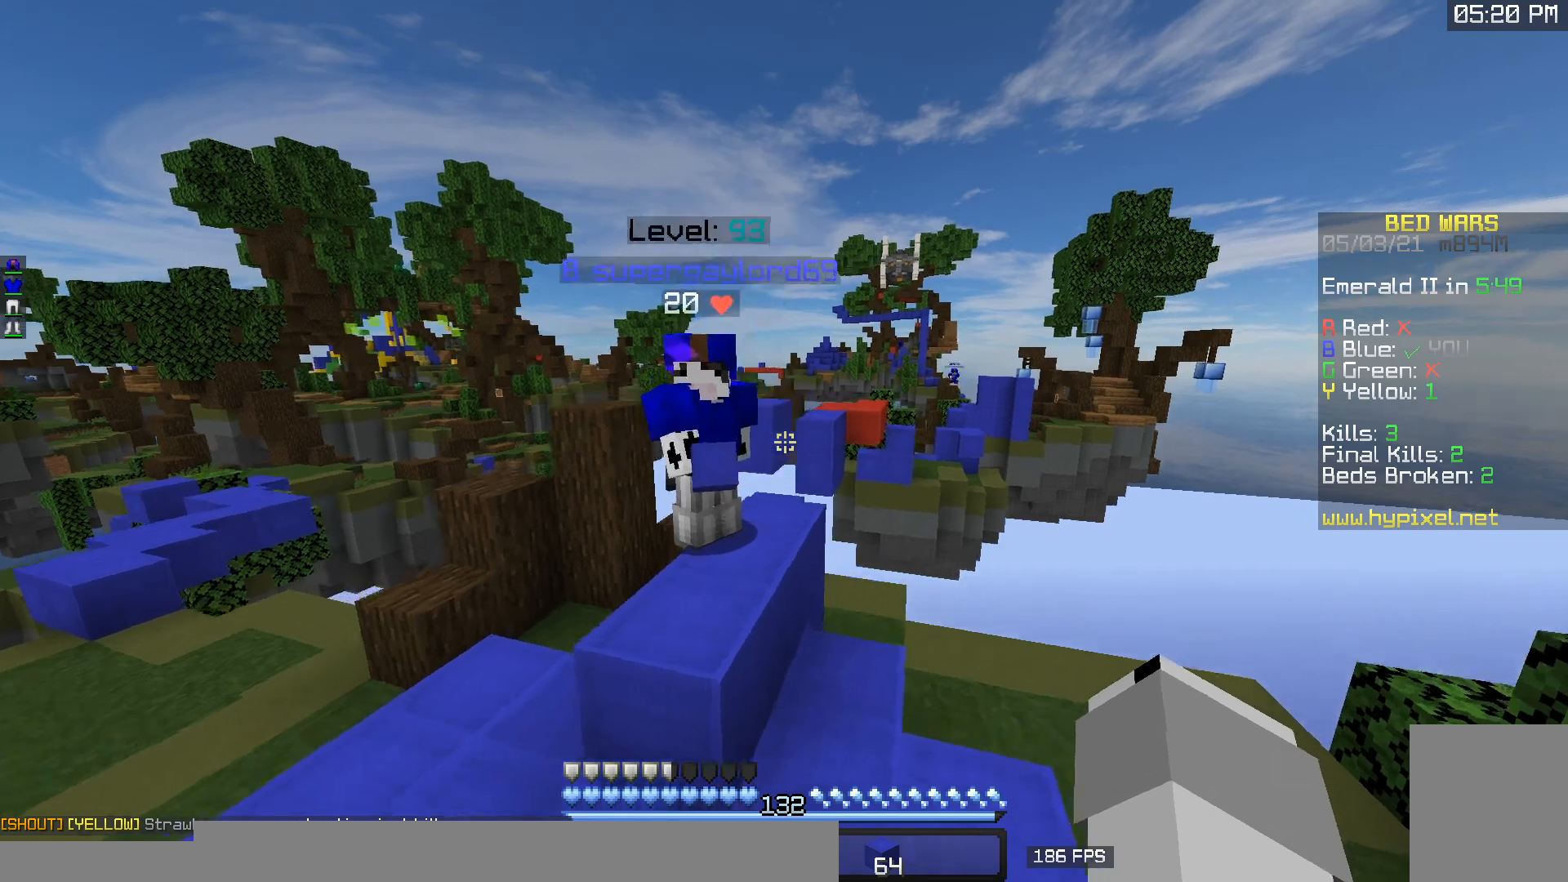
{"keys": ["a", "w"], "mouse": [], "events": [[250, "a", "down"], [300, "d", "up"]]}
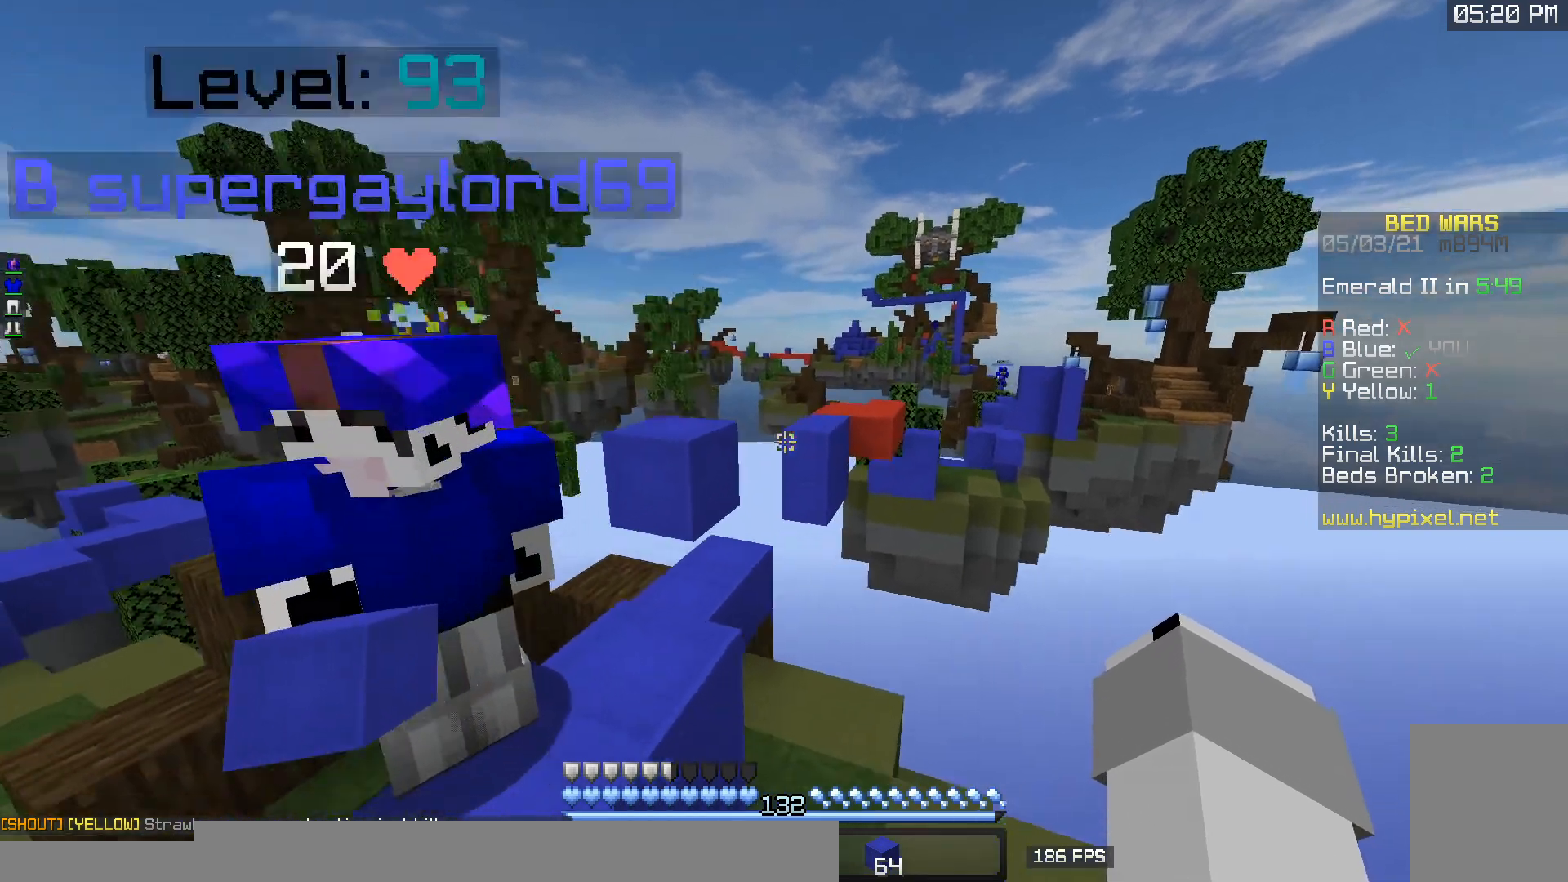
{"keys": ["a", "w"], "mouse": [], "events": [[283, "w", "up"], [433, "w", "down"]]}
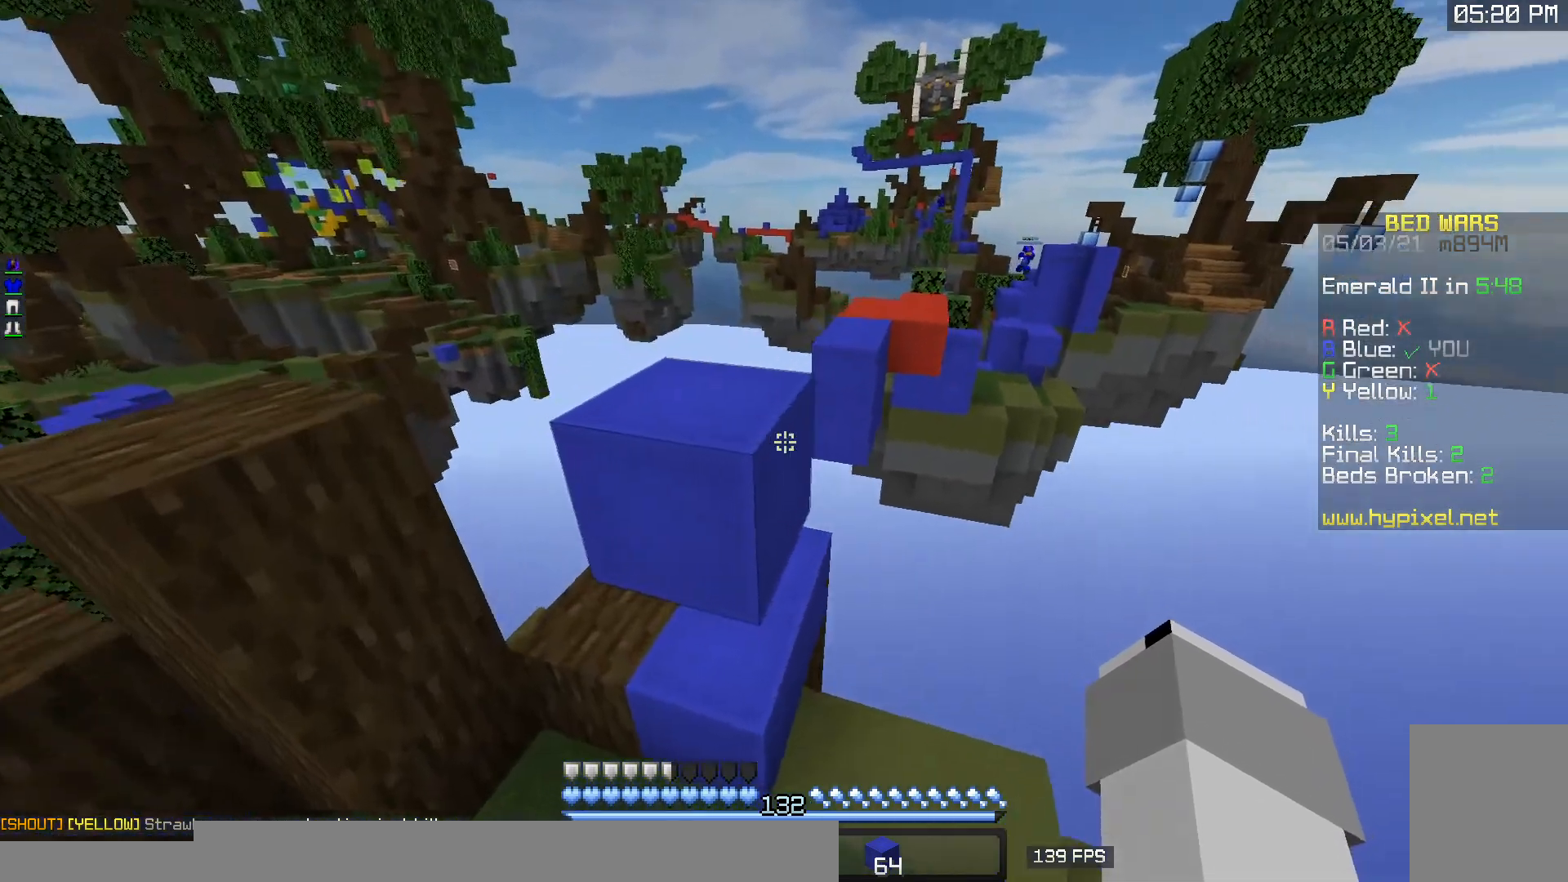
{"keys": ["w"], "mouse": [], "events": [[83, "a", "up"], [200, "d", "down"], [383, "d", "up"]]}
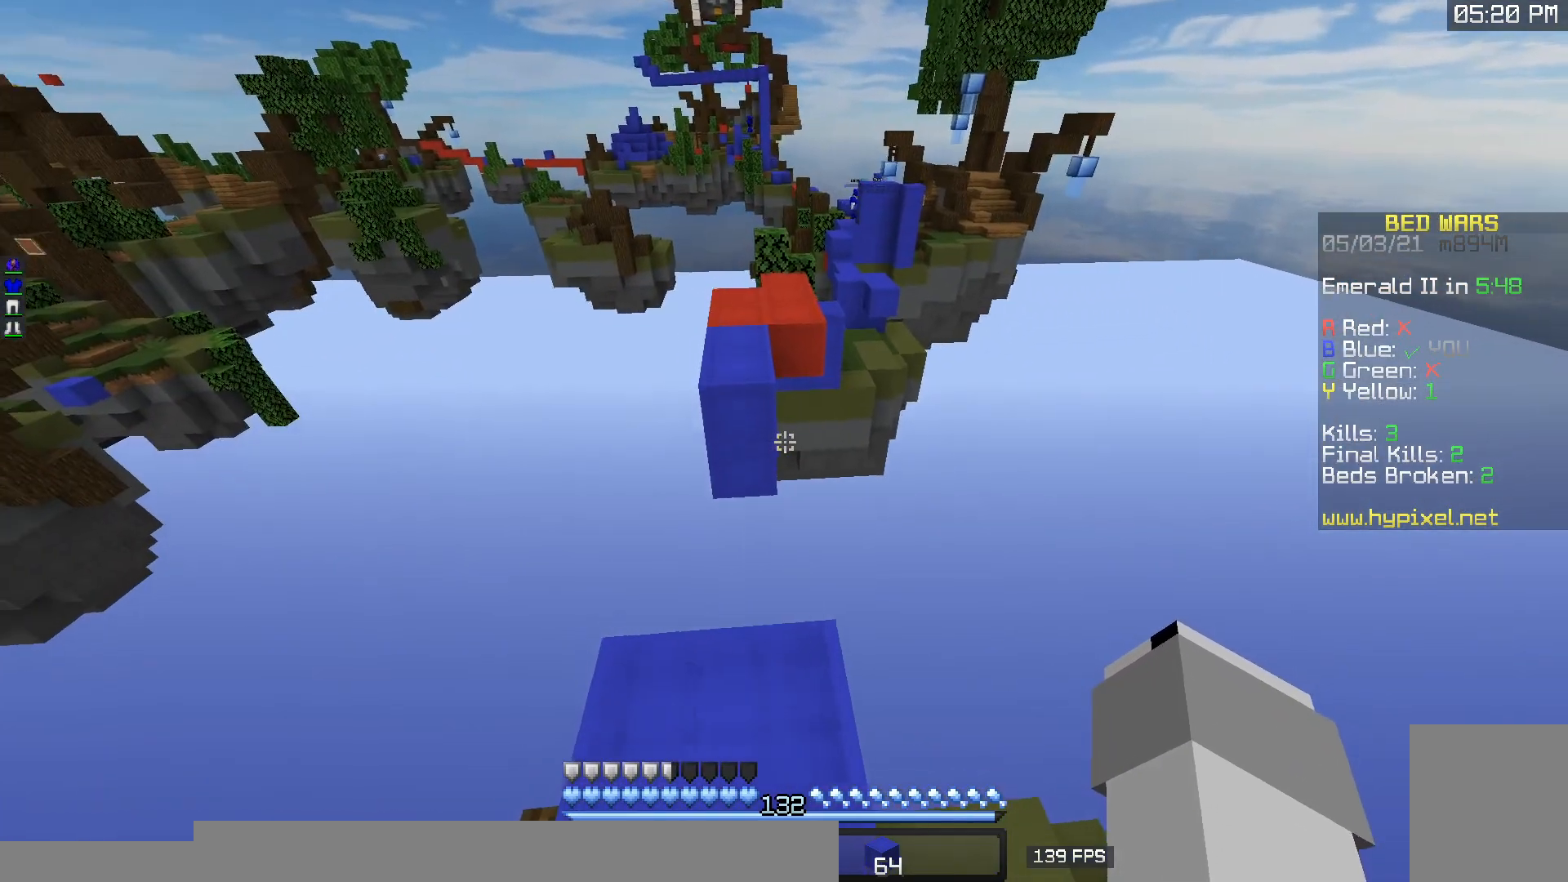
{"keys": [], "mouse": [], "events": [[83, "w", "up"], [167, "s", "down"], [233, "a", "down"], [400, "s", "up"], [500, "a", "up"]]}
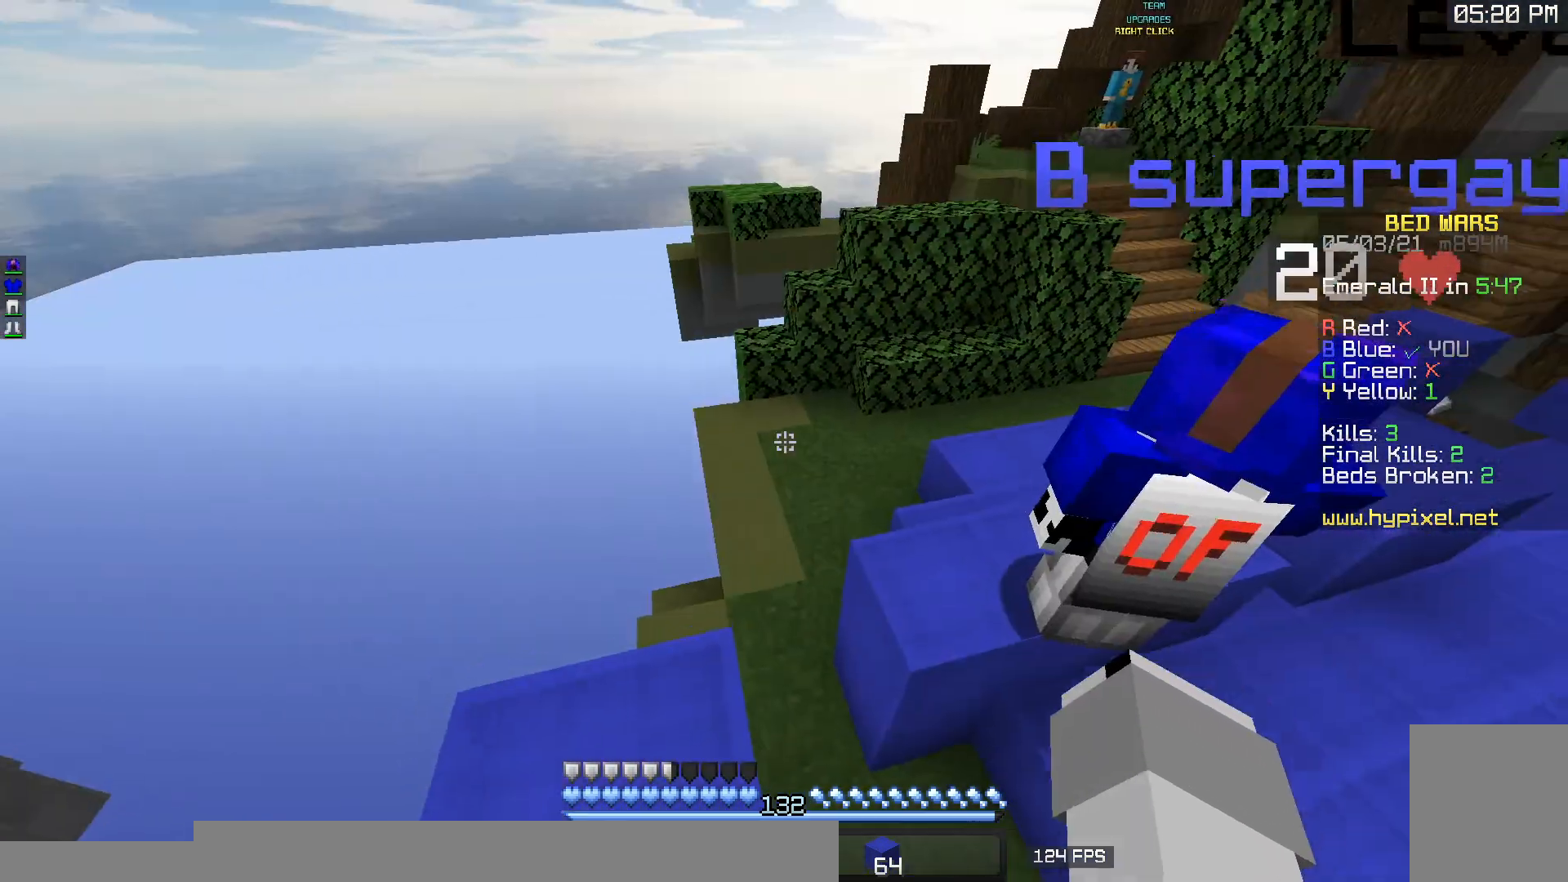
{"keys": ["w"], "mouse": [], "events": [[433, "w", "down"]]}
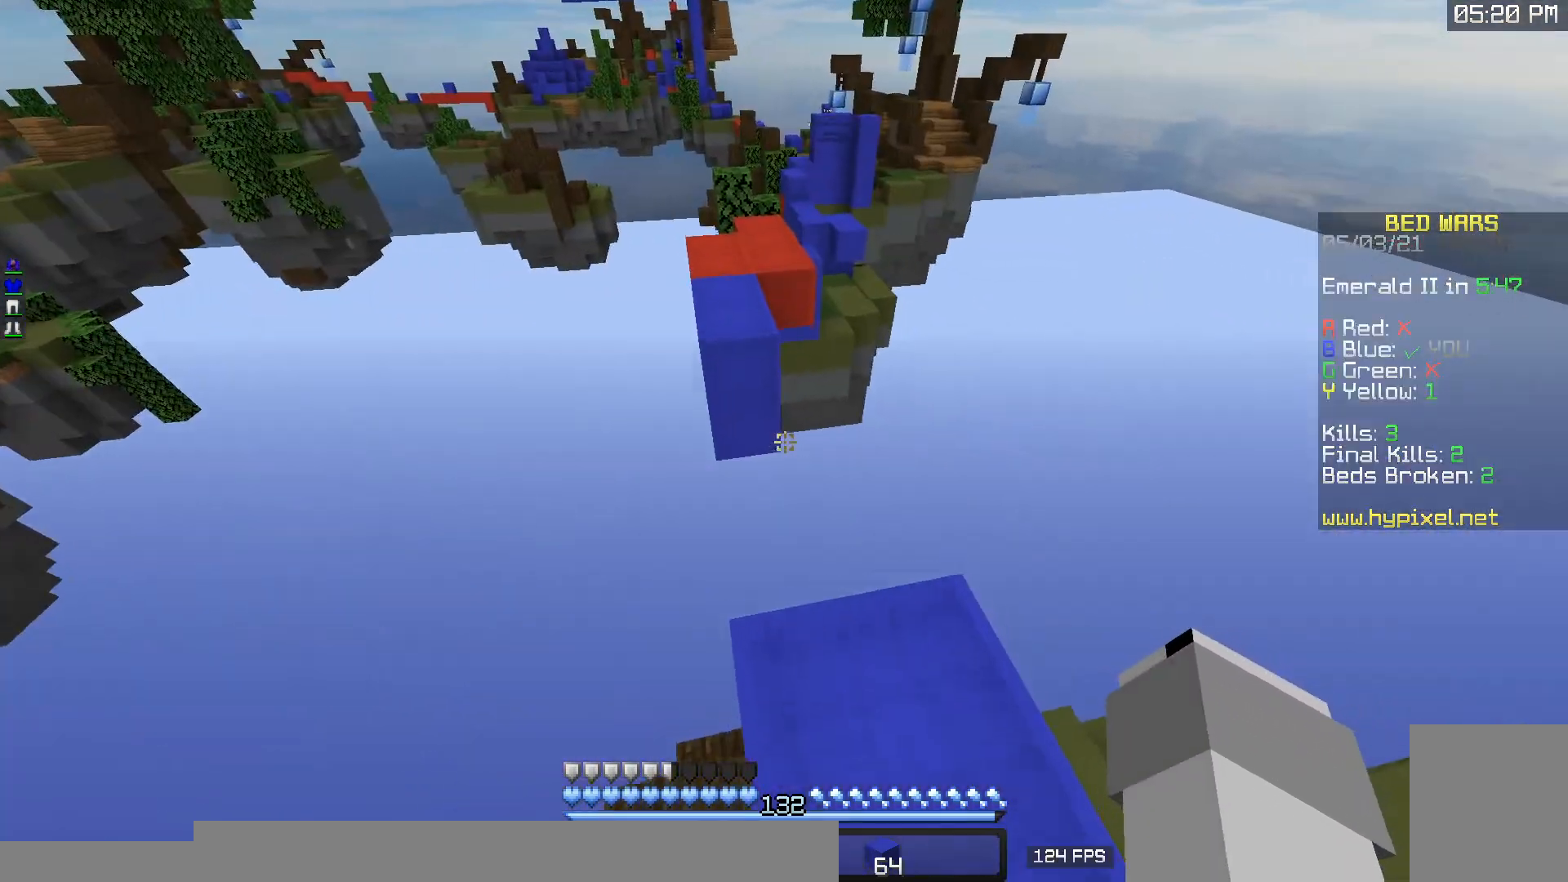
{"keys": ["w"], "mouse": [], "events": []}
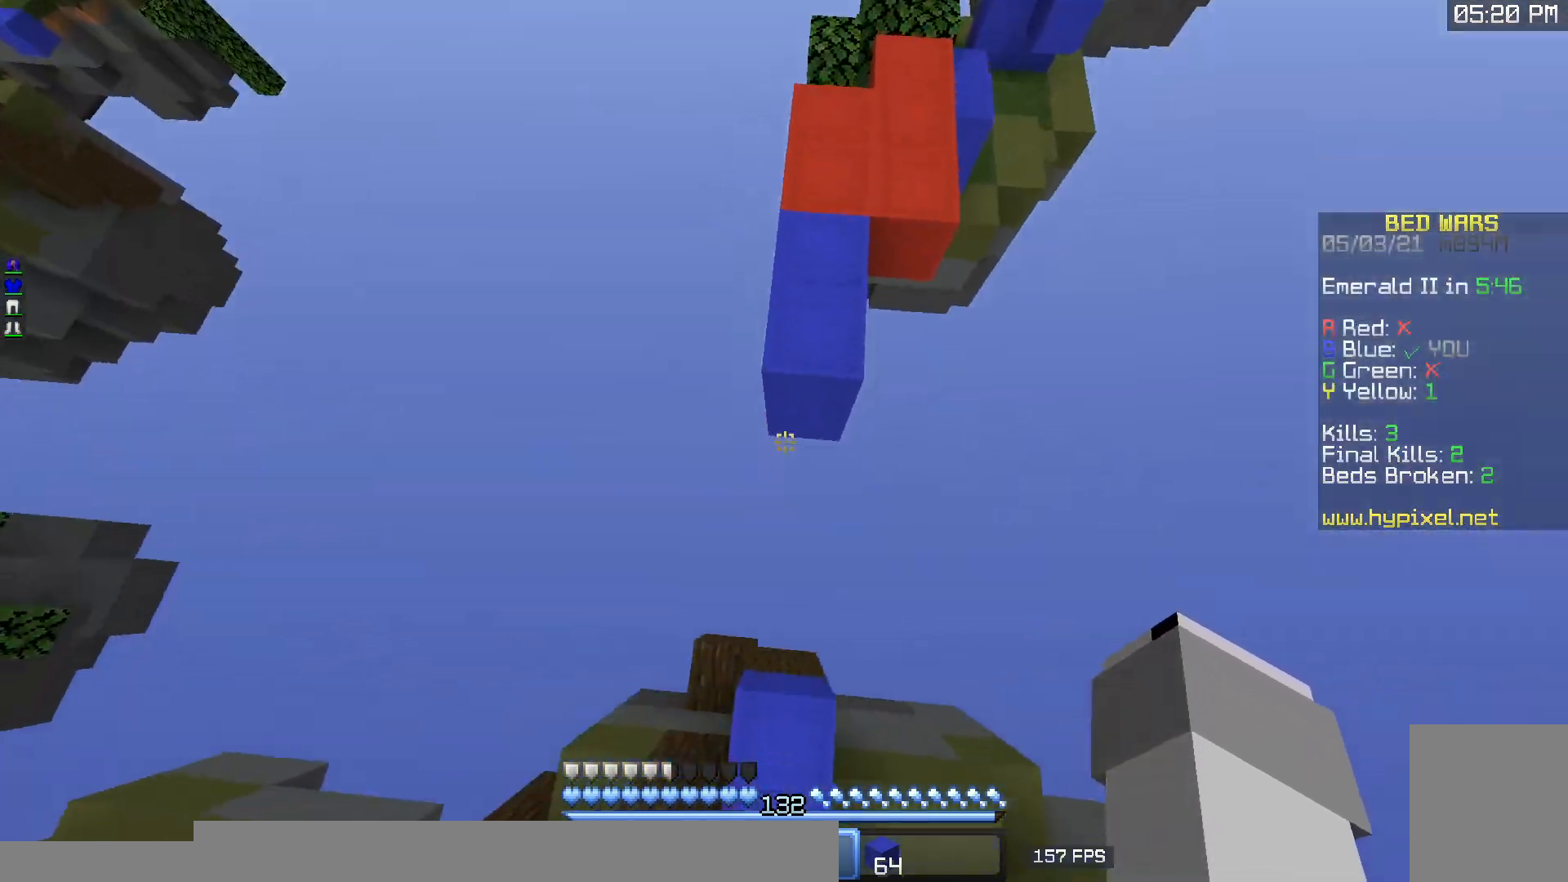
{"keys": ["a", "w"], "mouse": [], "events": [[467, "a", "down"]]}
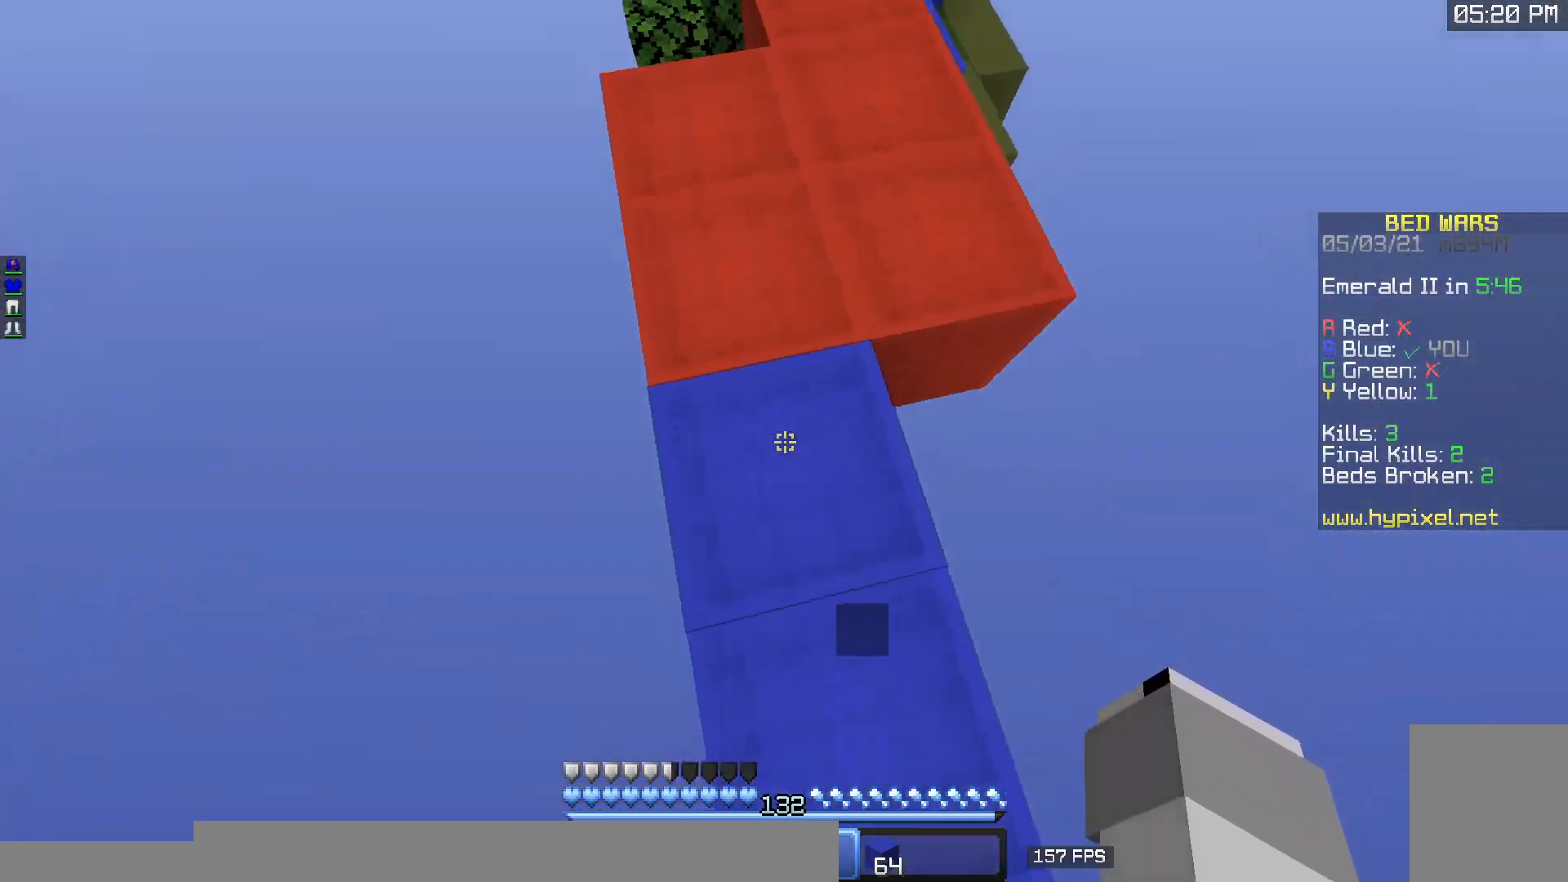
{"keys": [], "mouse": [], "events": [[50, "w", "up"], [500, "a", "up"]]}
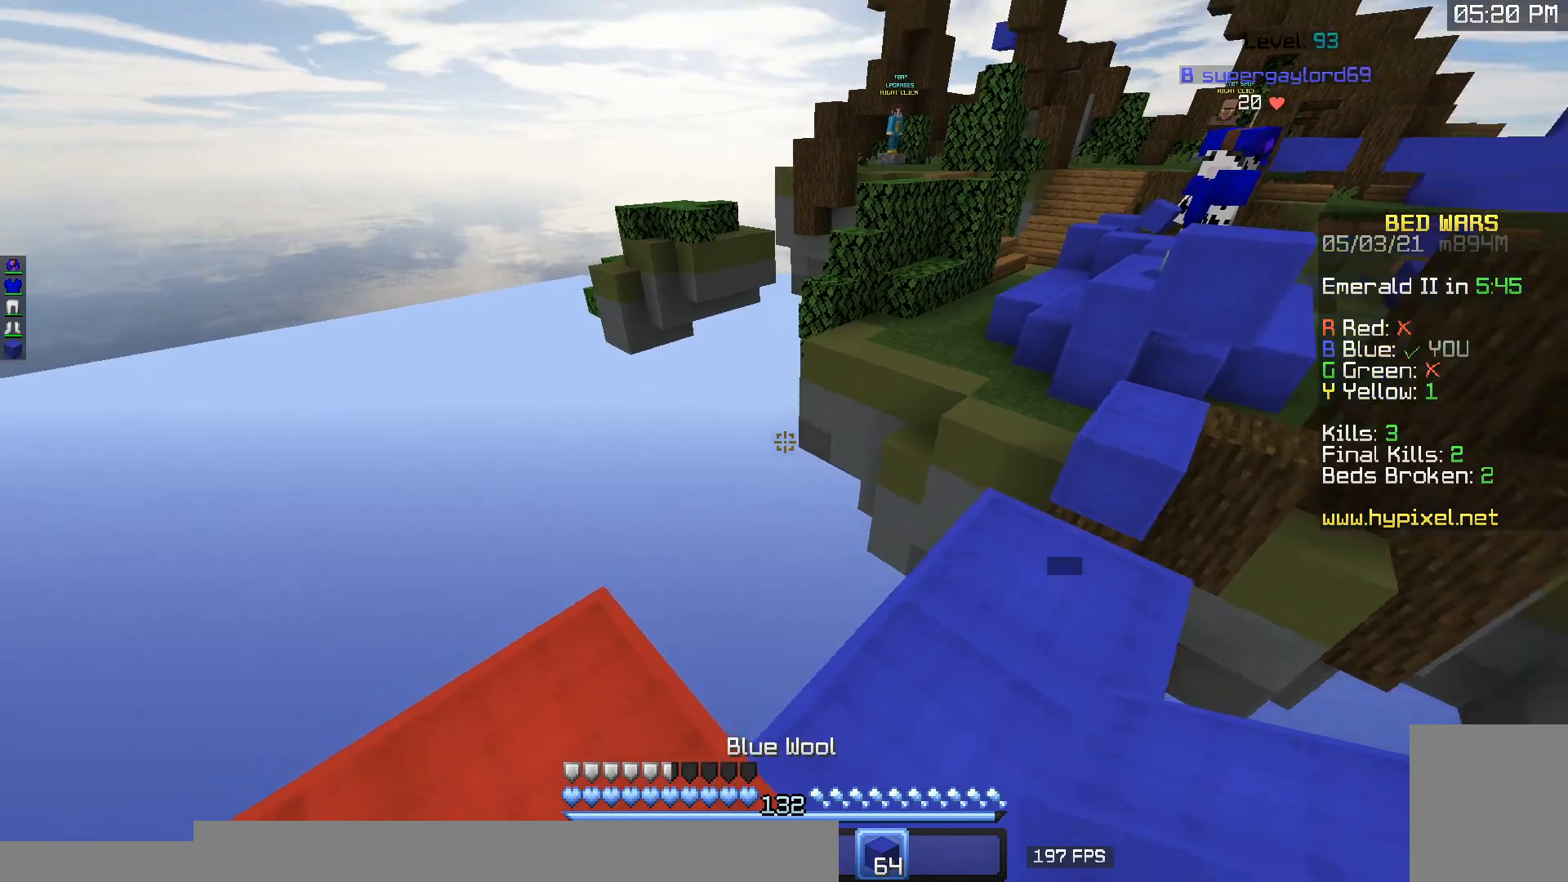
{"keys": [], "mouse": [], "events": []}